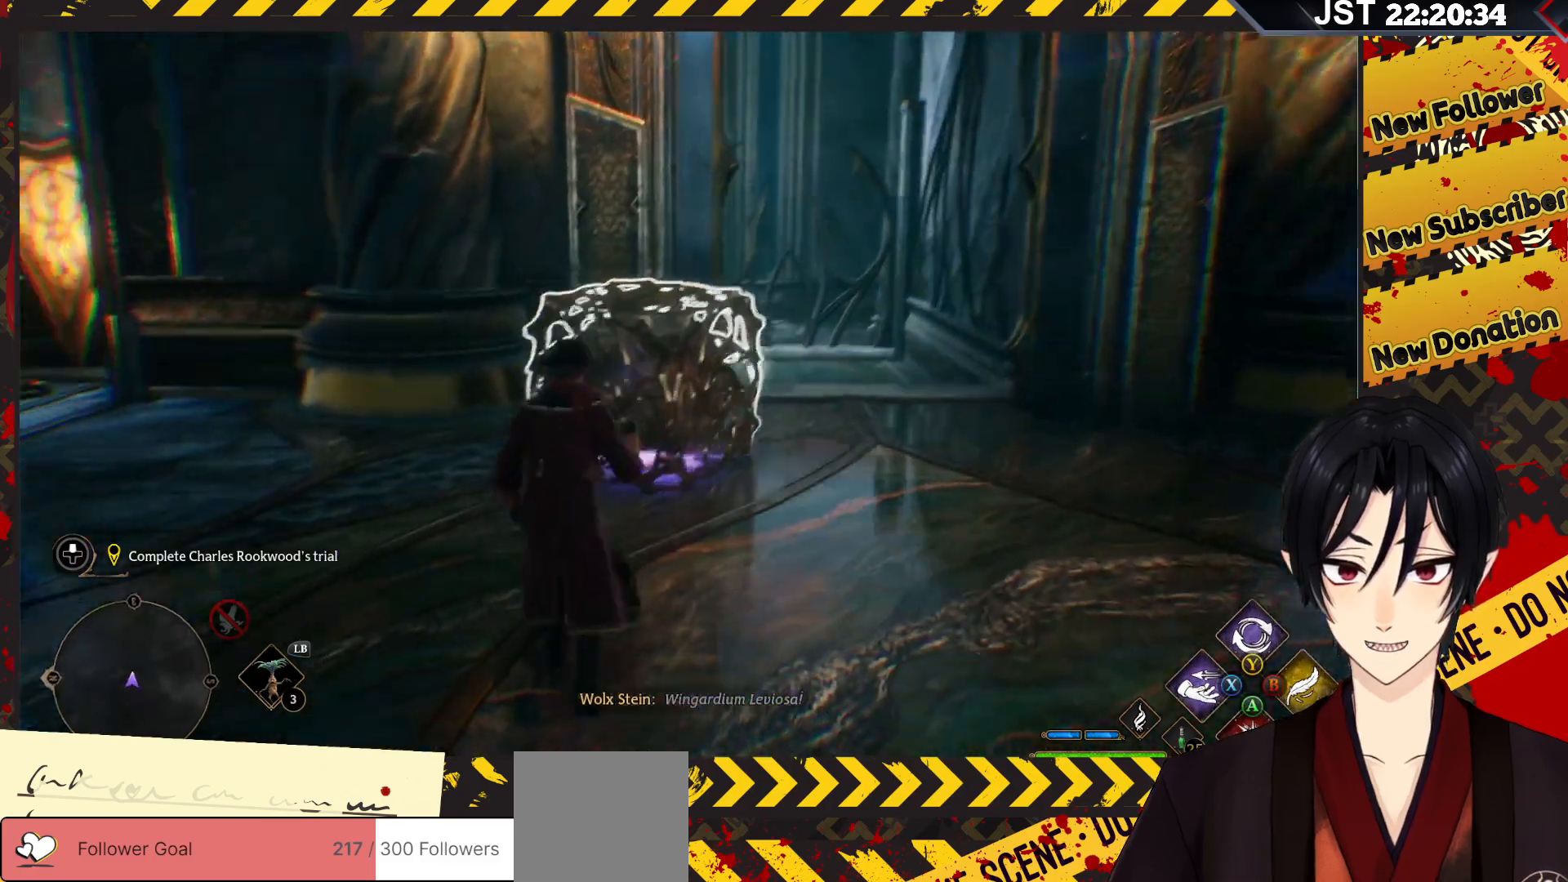
Gameplay with a controller (Xbox layout); each line is a JSON object with the inputs held at the frame after it. "events" lists button and stick changes between this image and that frame as [ms after this image, input, new state], when the widget could be followed in between.
{"buttons": ["R2"], "left_stick": "down", "right_stick": "up-left", "events": [[17, "left_stick", "down"], [333, "right_stick", "up-left"]]}
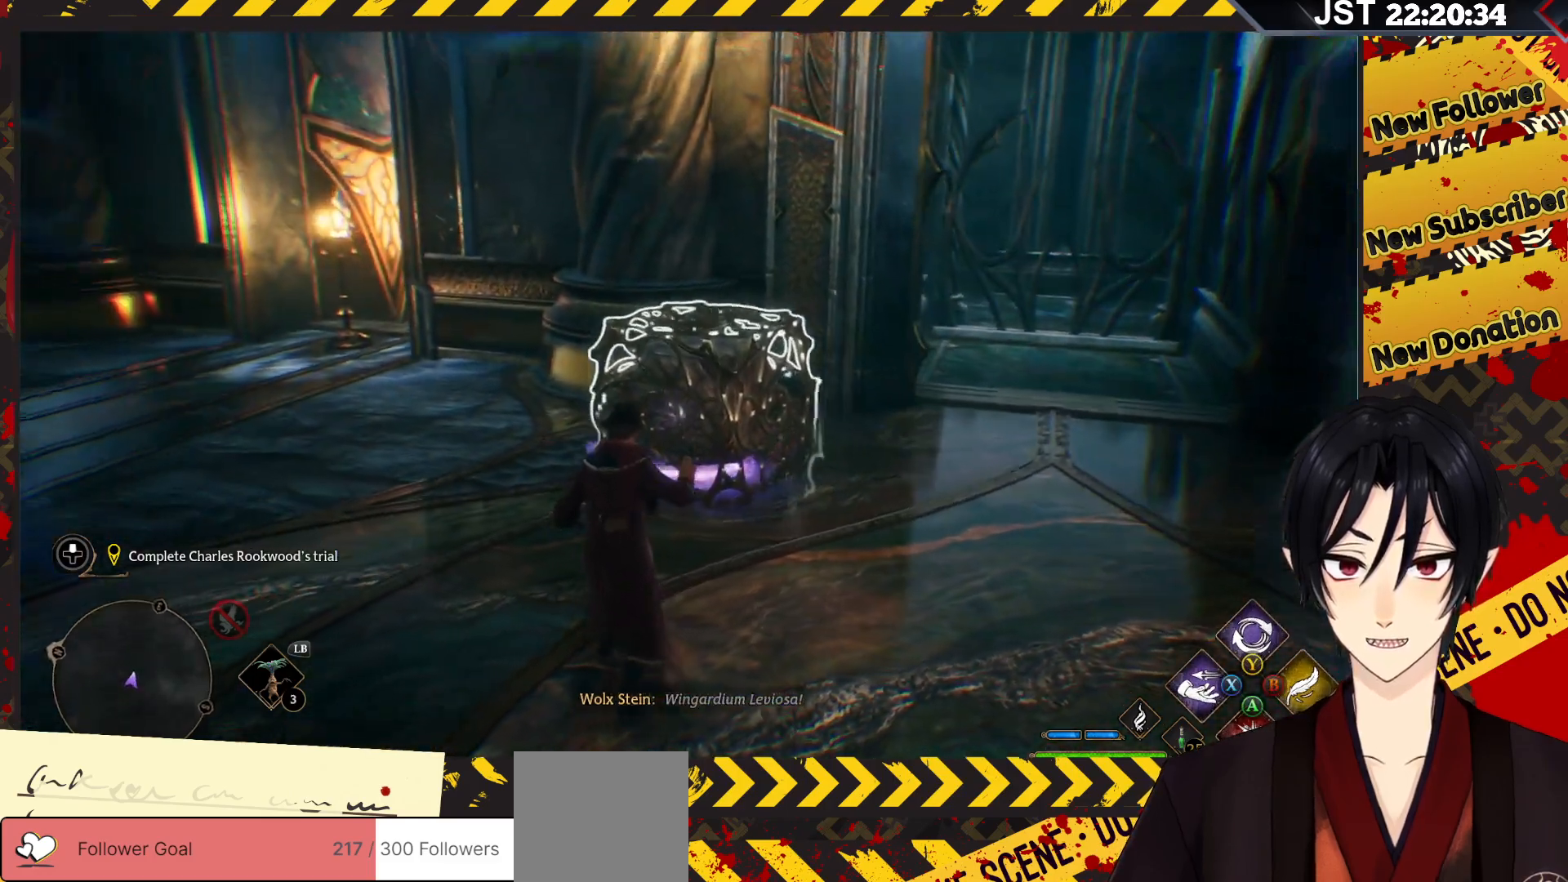
{"buttons": ["R2"], "left_stick": "left", "right_stick": "left", "events": [[217, "left_stick", "down-left"], [233, "right_stick", "left"], [500, "left_stick", "left"]]}
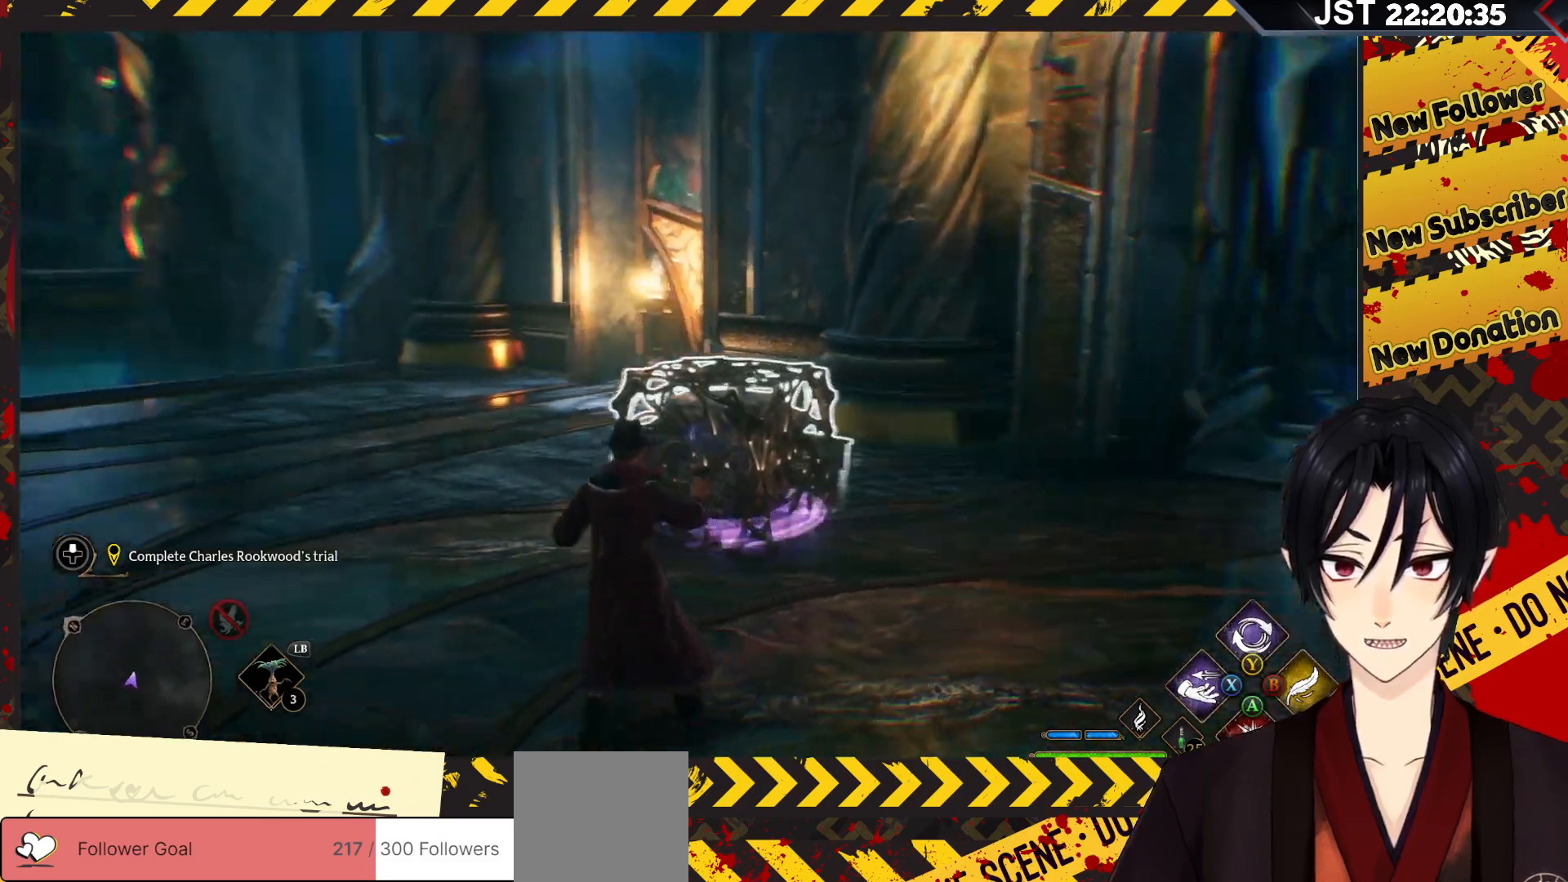
{"buttons": ["R2"], "left_stick": "left", "right_stick": "left", "events": []}
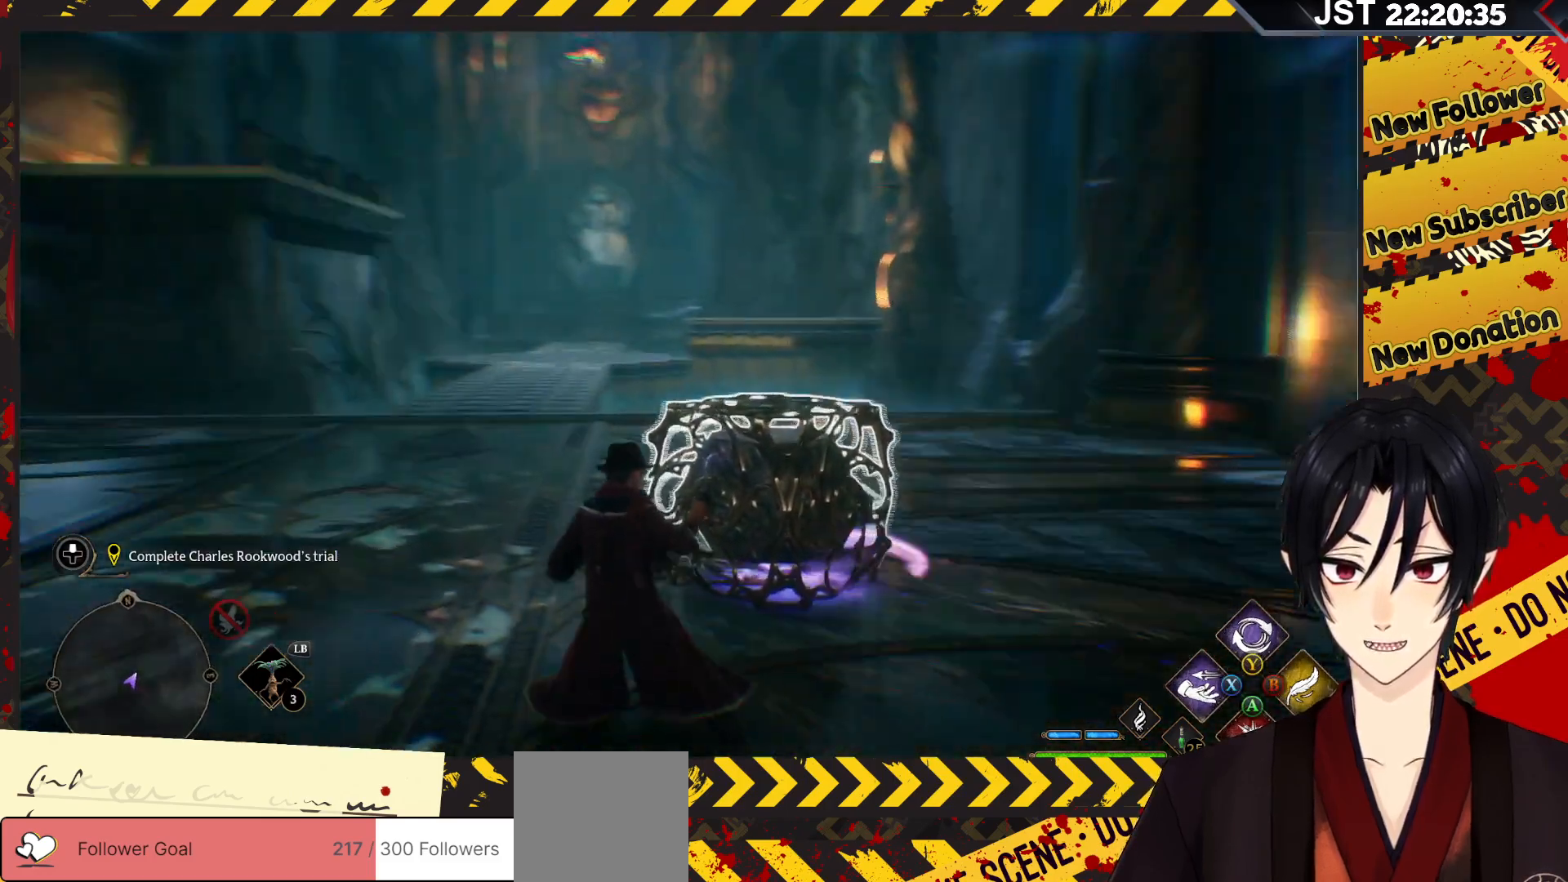
{"buttons": ["R2"], "left_stick": "up-right", "right_stick": "center", "events": [[33, "left_stick", "up-left"], [283, "right_stick", "up-left"], [300, "left_stick", "up-right"], [383, "right_stick", "center"]]}
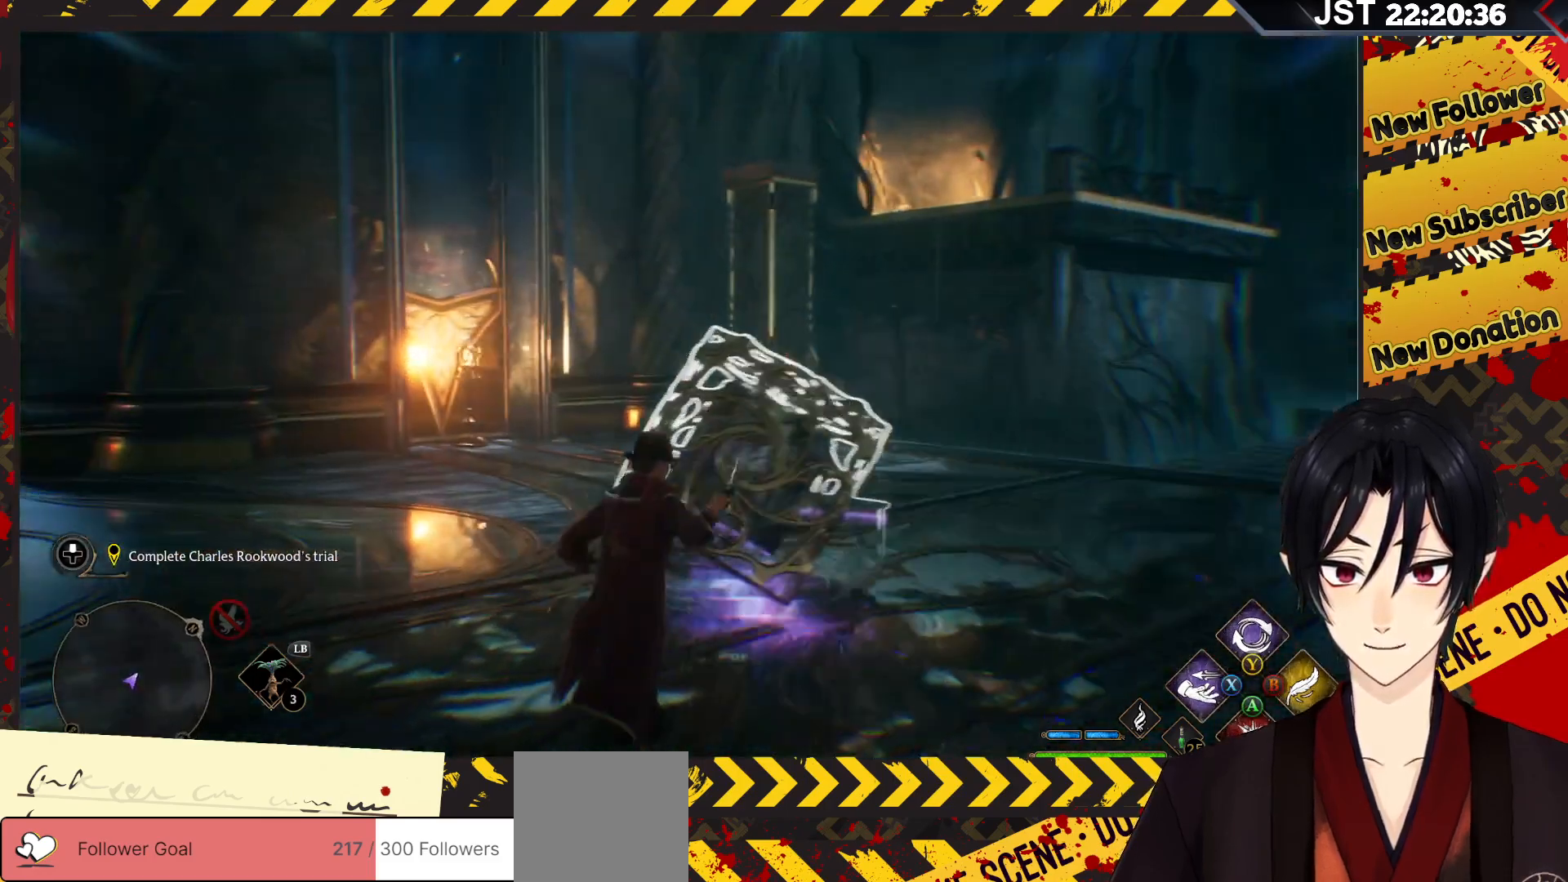
{"buttons": ["R2"], "left_stick": "up-right", "right_stick": "center", "events": []}
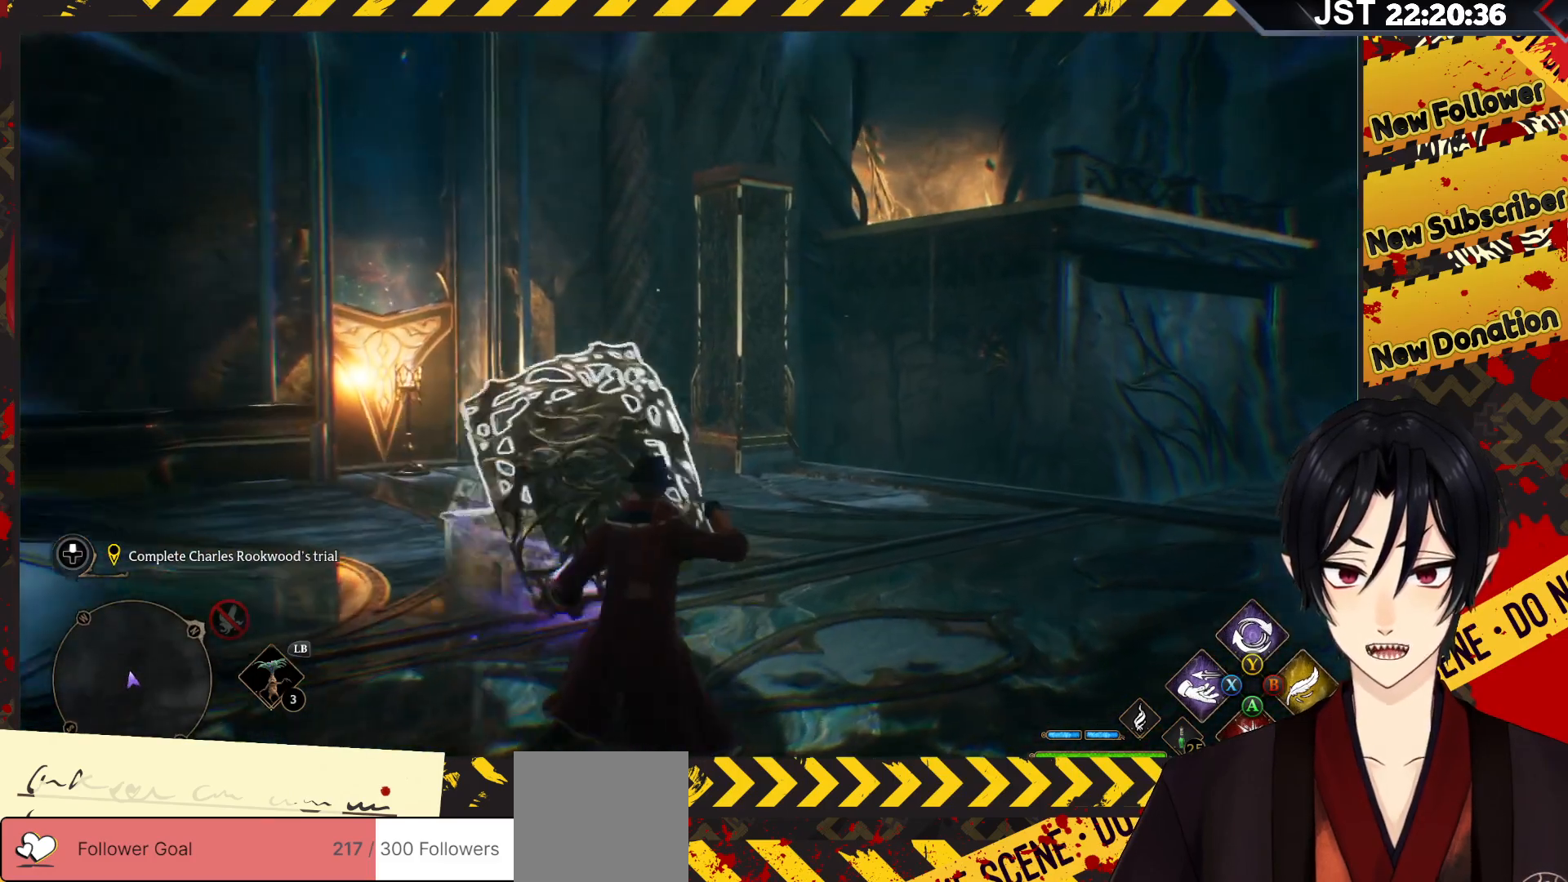
{"buttons": ["R2"], "left_stick": "up", "right_stick": "center", "events": [[250, "left_stick", "up"]]}
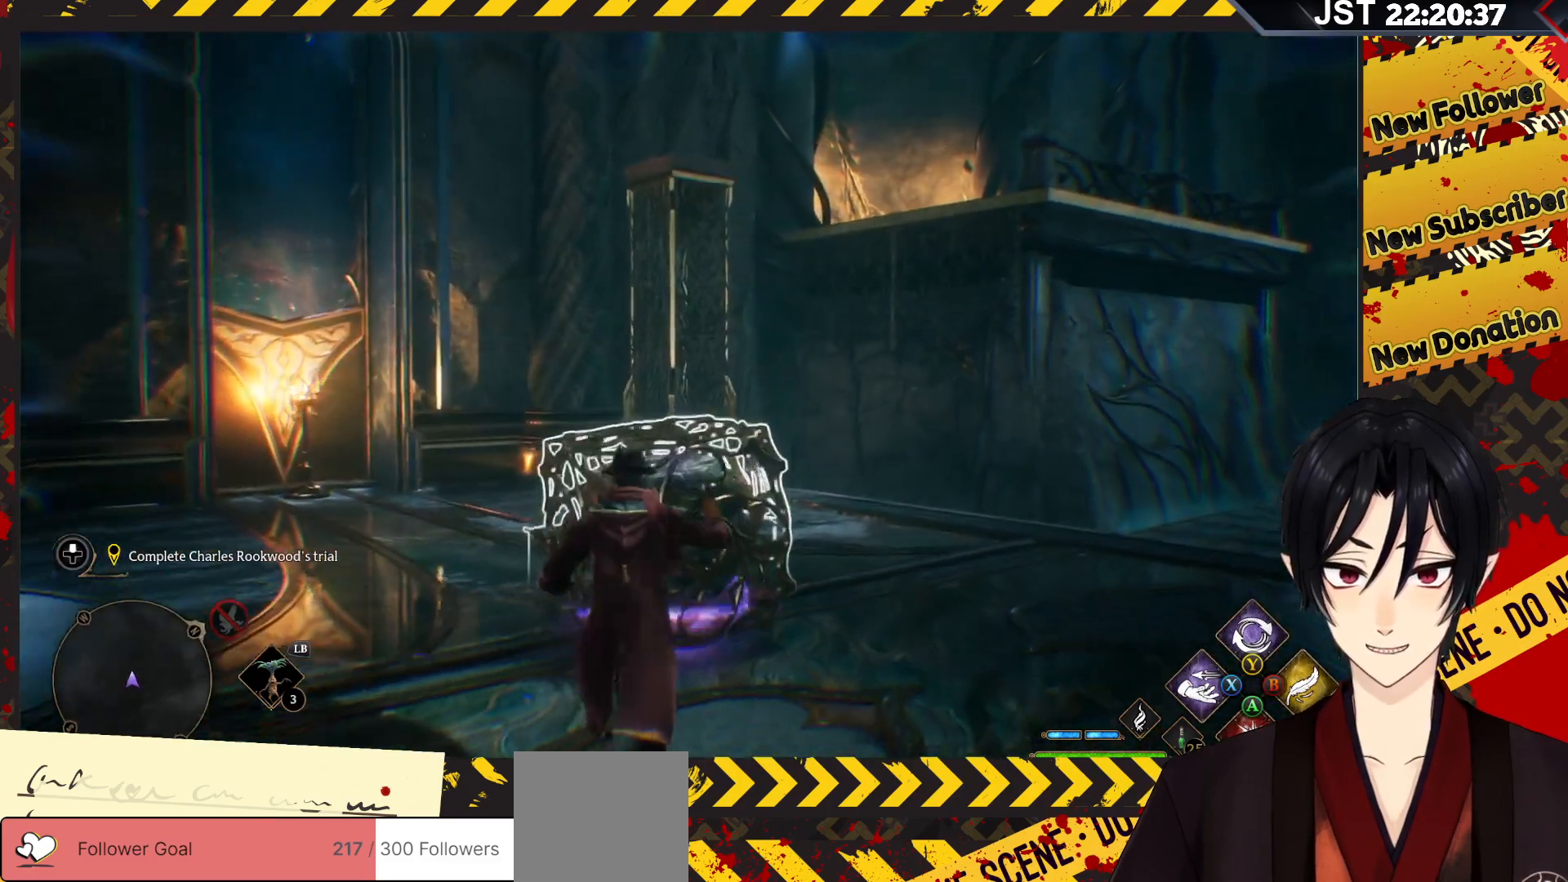
{"buttons": ["R2"], "left_stick": "up-right", "right_stick": "center", "events": [[167, "left_stick", "up-right"]]}
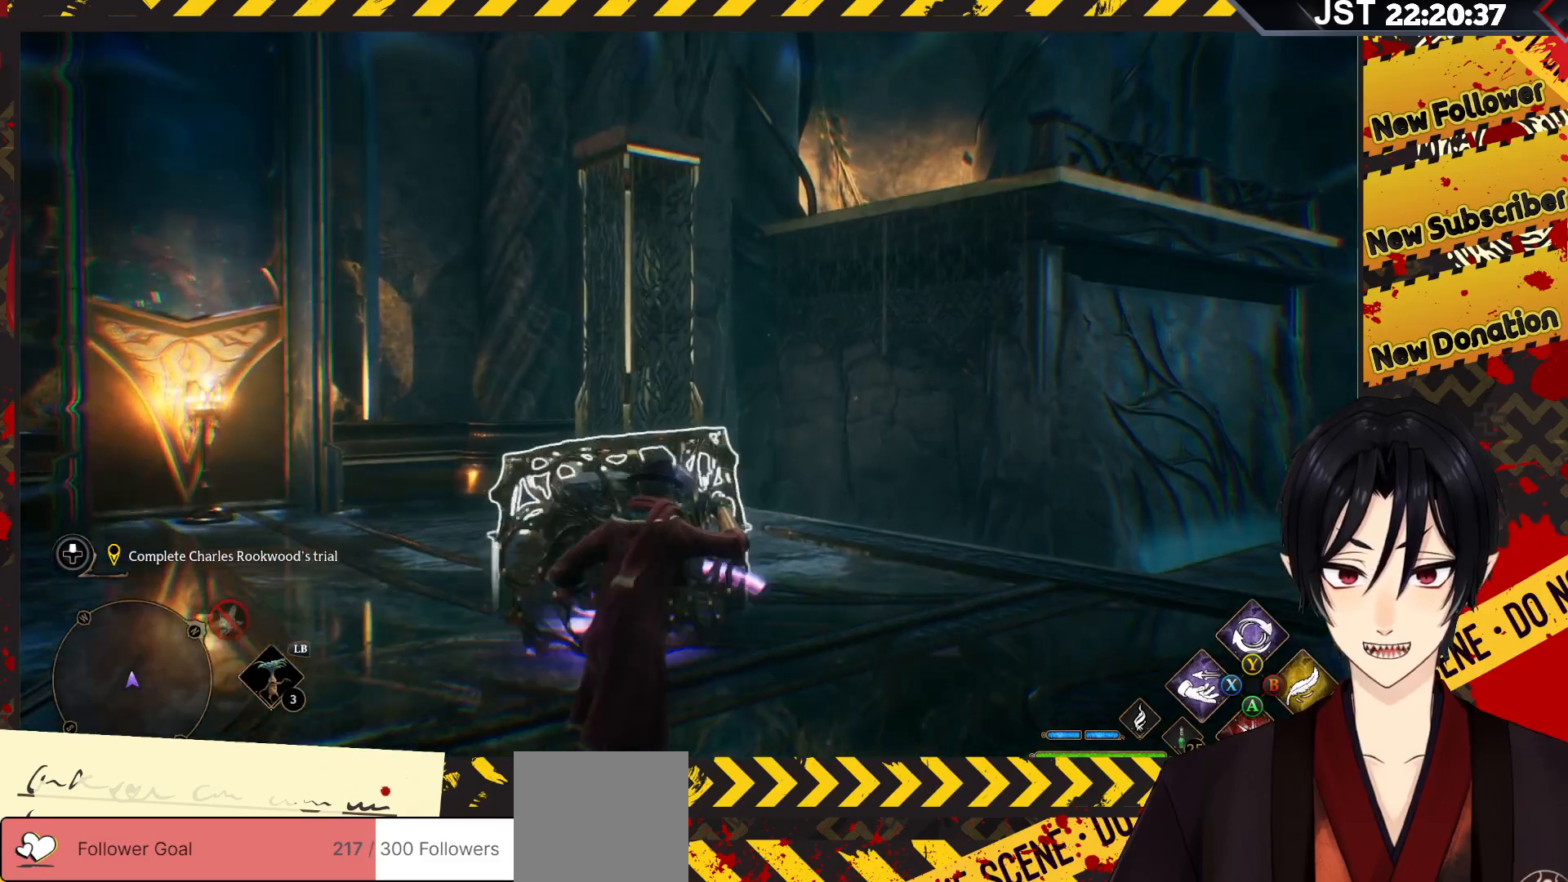
{"buttons": ["R2"], "left_stick": "up-right", "right_stick": "center", "events": []}
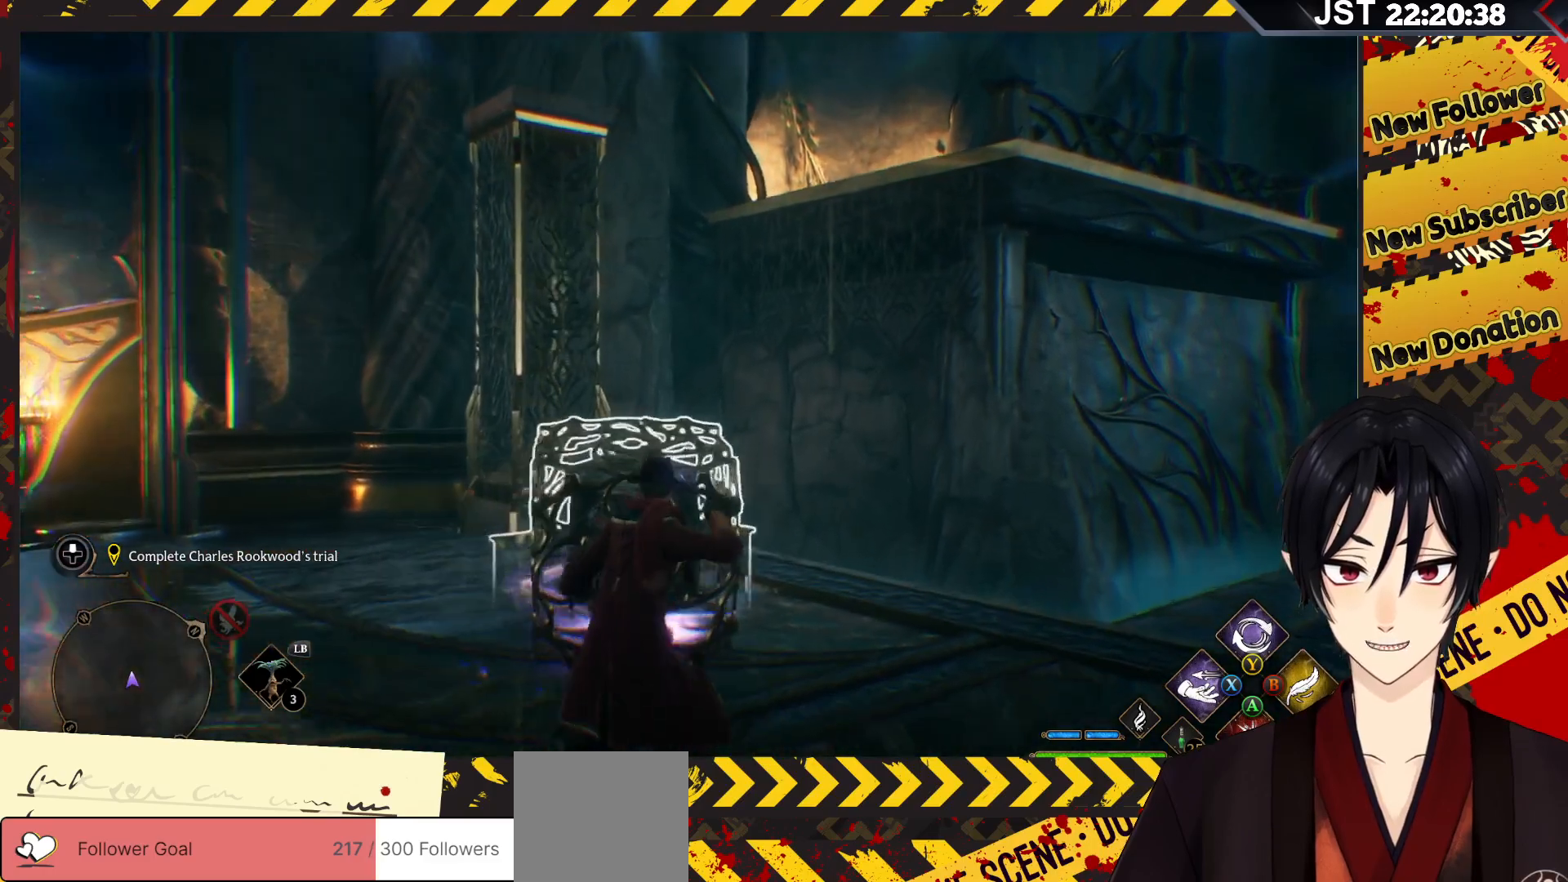
{"buttons": ["R2"], "left_stick": "center", "right_stick": "down-left", "events": [[17, "right_stick", "down-left"], [33, "left_stick", "up"], [283, "left_stick", "center"]]}
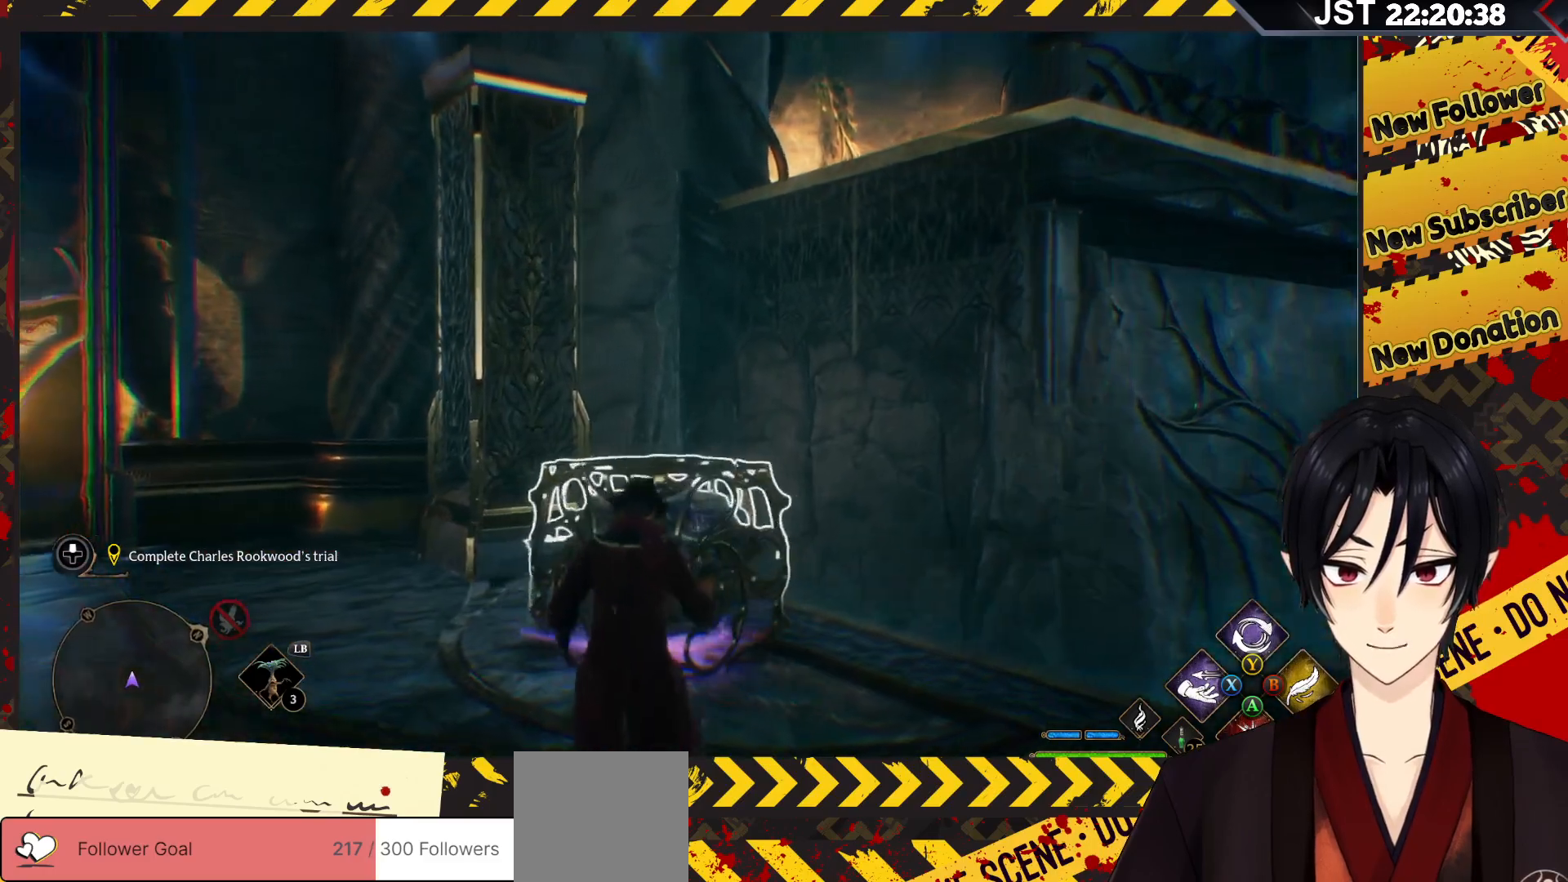
{"buttons": ["R2"], "left_stick": "up-right", "right_stick": "center", "events": [[17, "right_stick", "left"], [283, "right_stick", "down-left"], [400, "right_stick", "center"], [417, "left_stick", "up-right"]]}
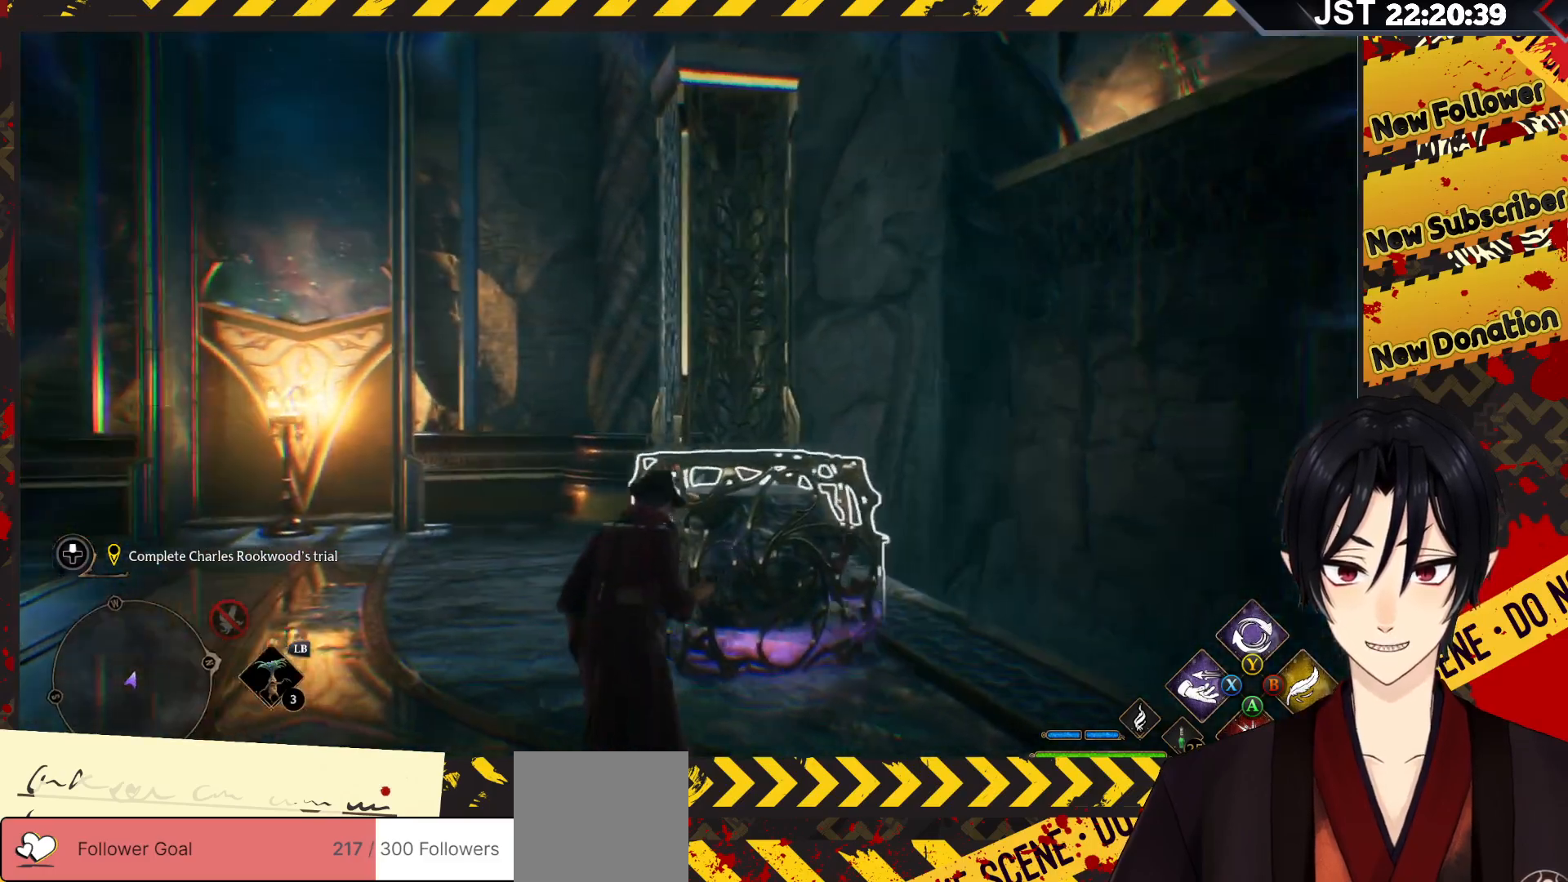
{"buttons": ["R2"], "left_stick": "up-right", "right_stick": "center", "events": []}
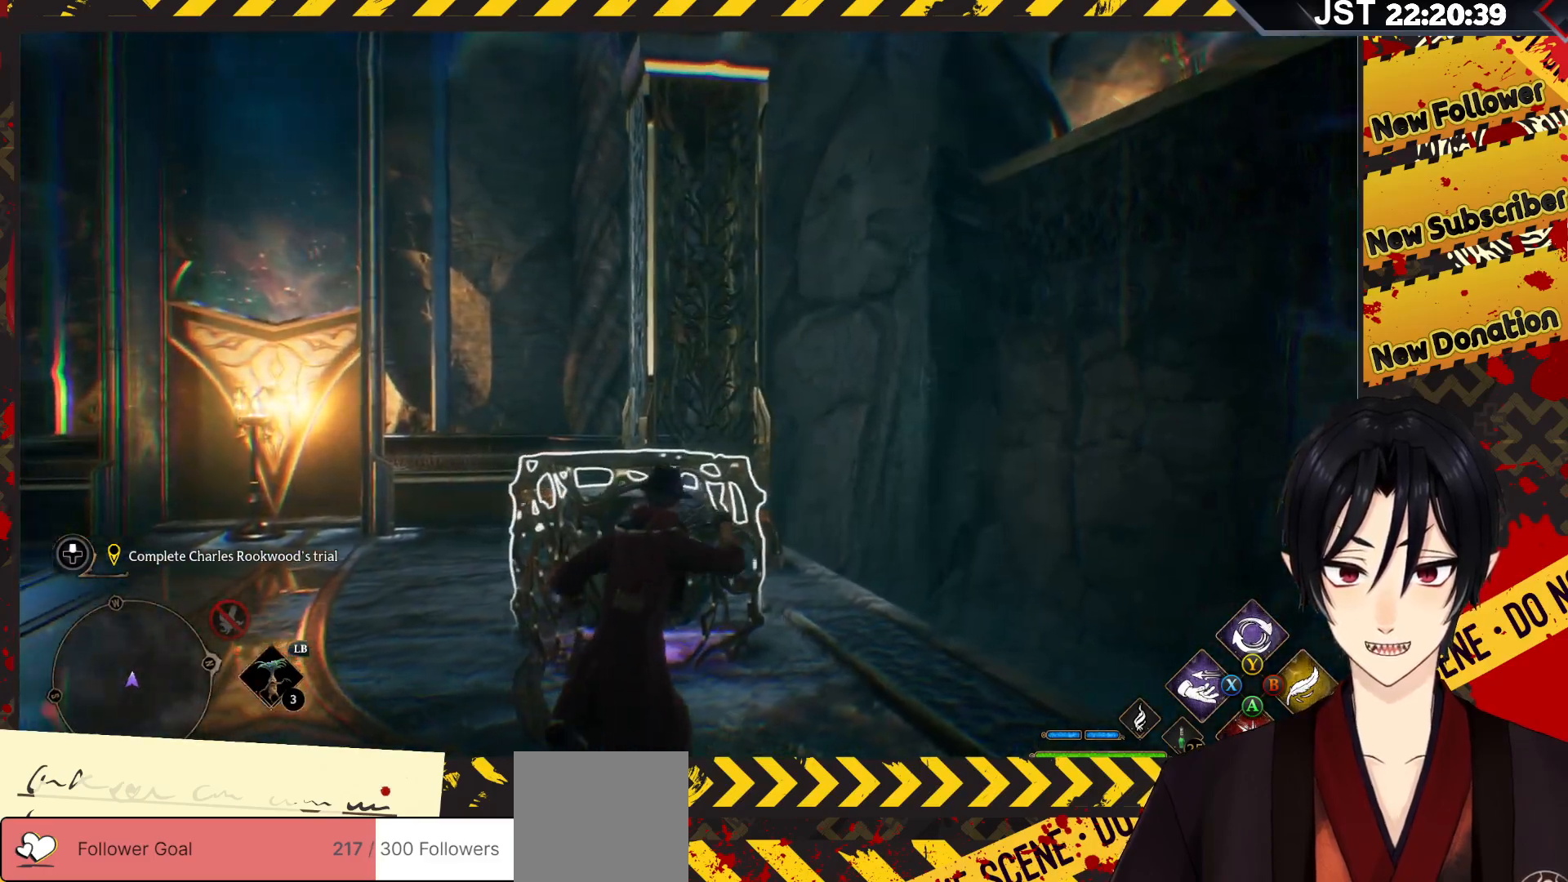
{"buttons": ["R2"], "left_stick": "center", "right_stick": "center", "events": [[433, "left_stick", "center"]]}
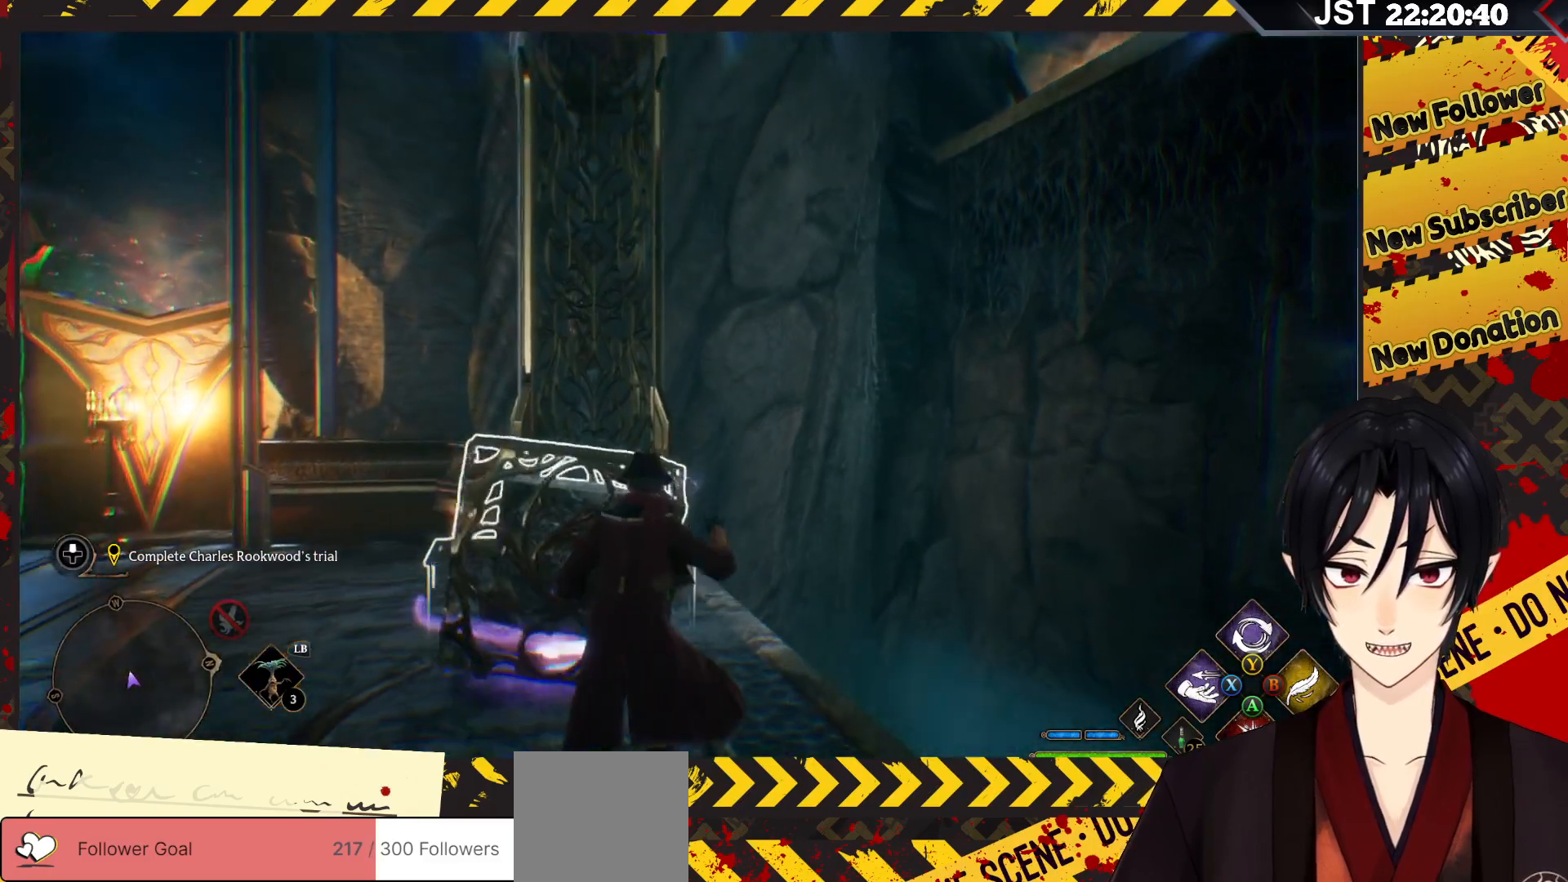
{"buttons": ["R2"], "left_stick": "center", "right_stick": "center", "events": []}
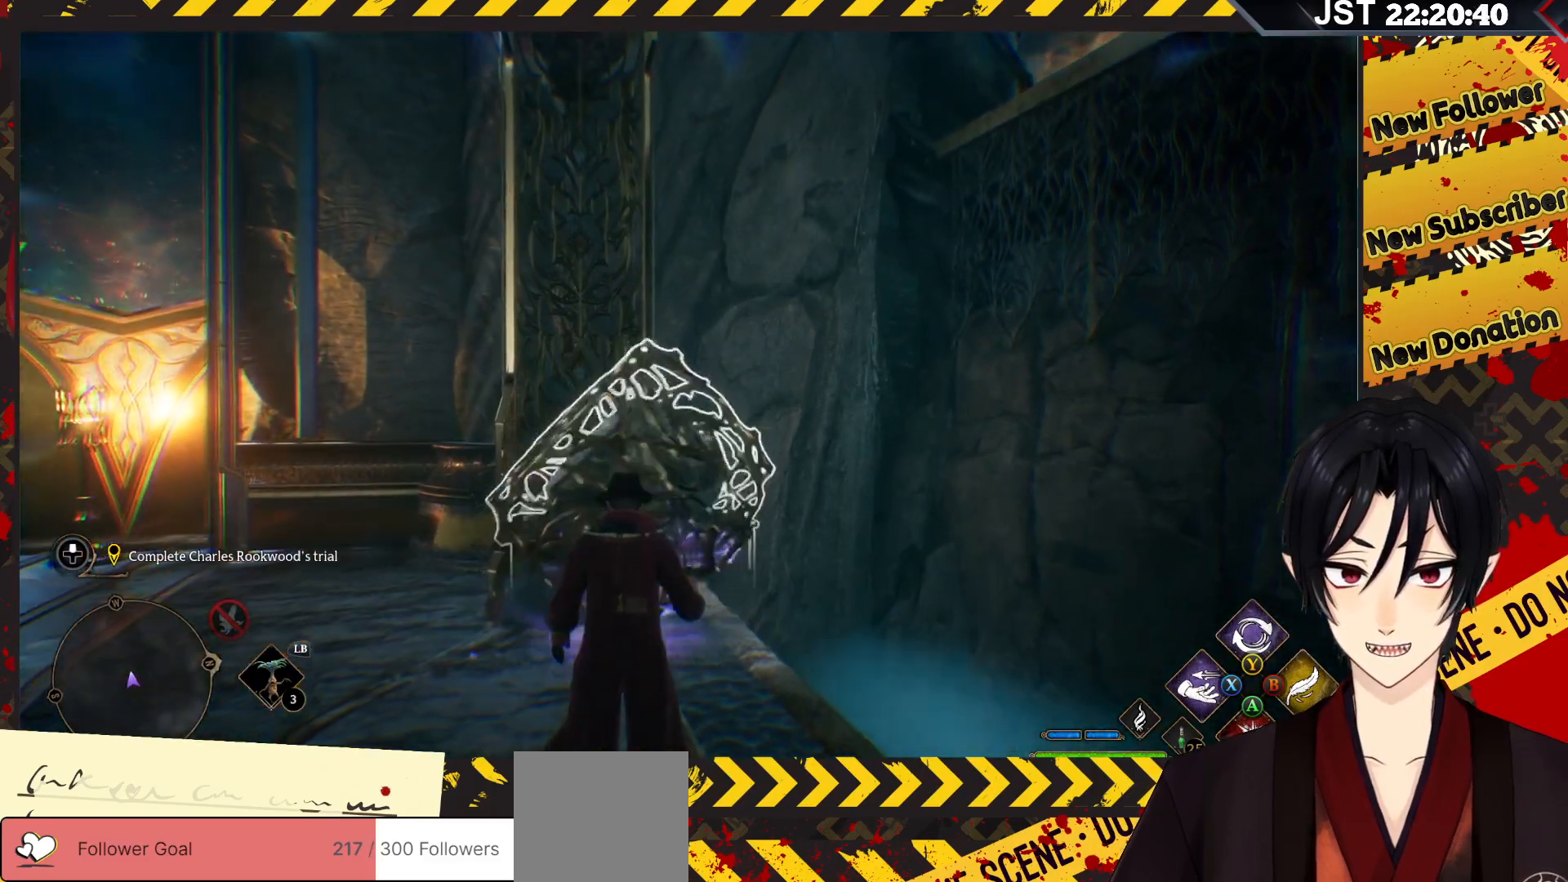
{"buttons": ["R2"], "left_stick": "center", "right_stick": "down-left", "events": [[67, "right_stick", "down-left"]]}
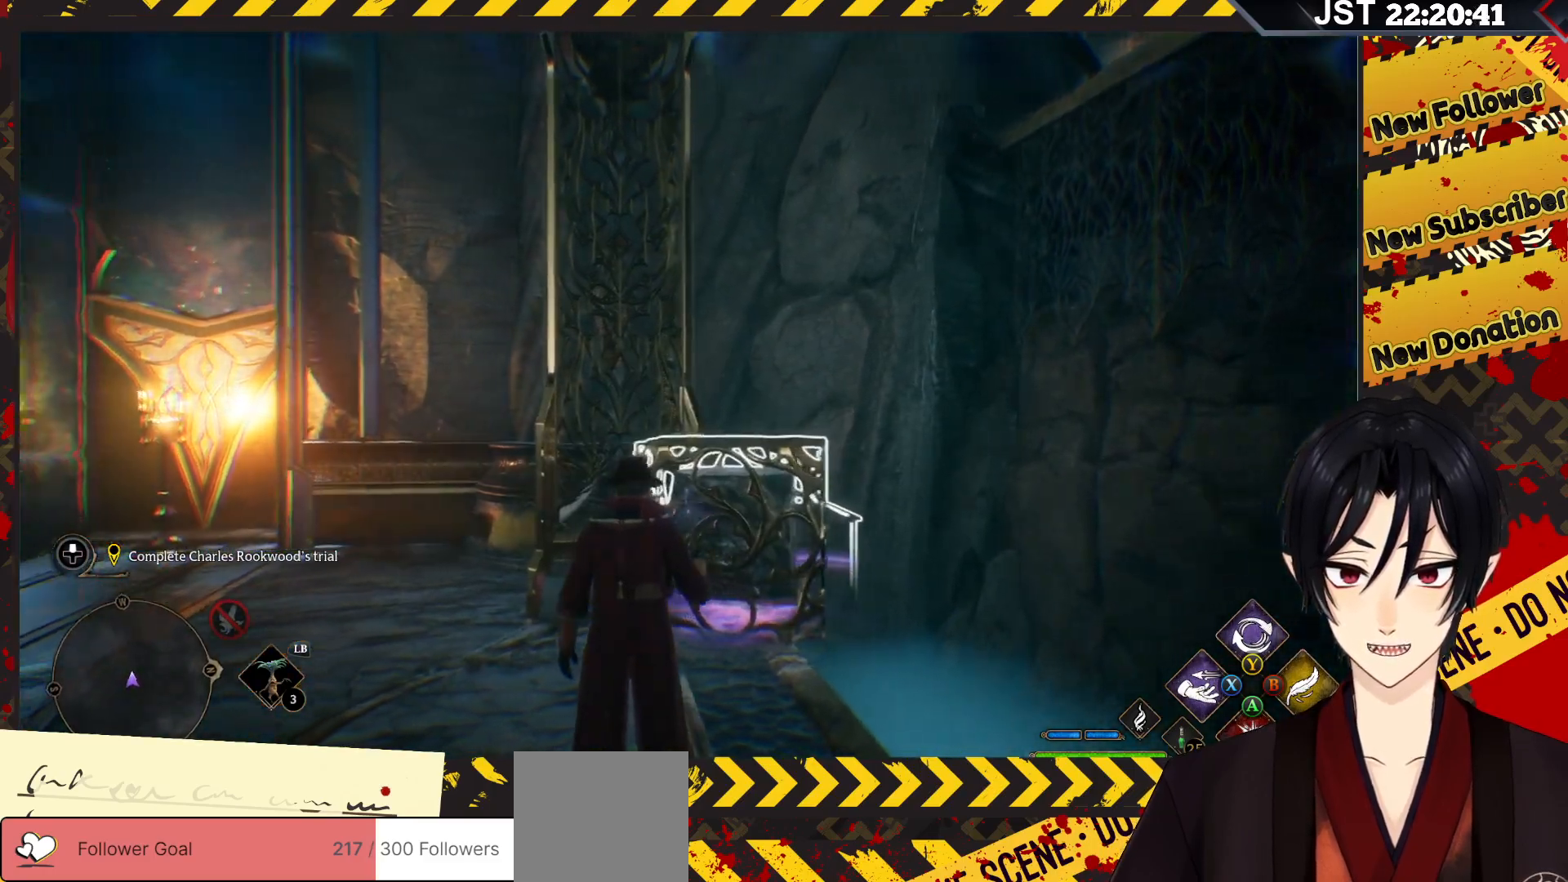
{"buttons": ["R2"], "left_stick": "down", "right_stick": "center", "events": [[133, "right_stick", "center"], [250, "left_stick", "down"]]}
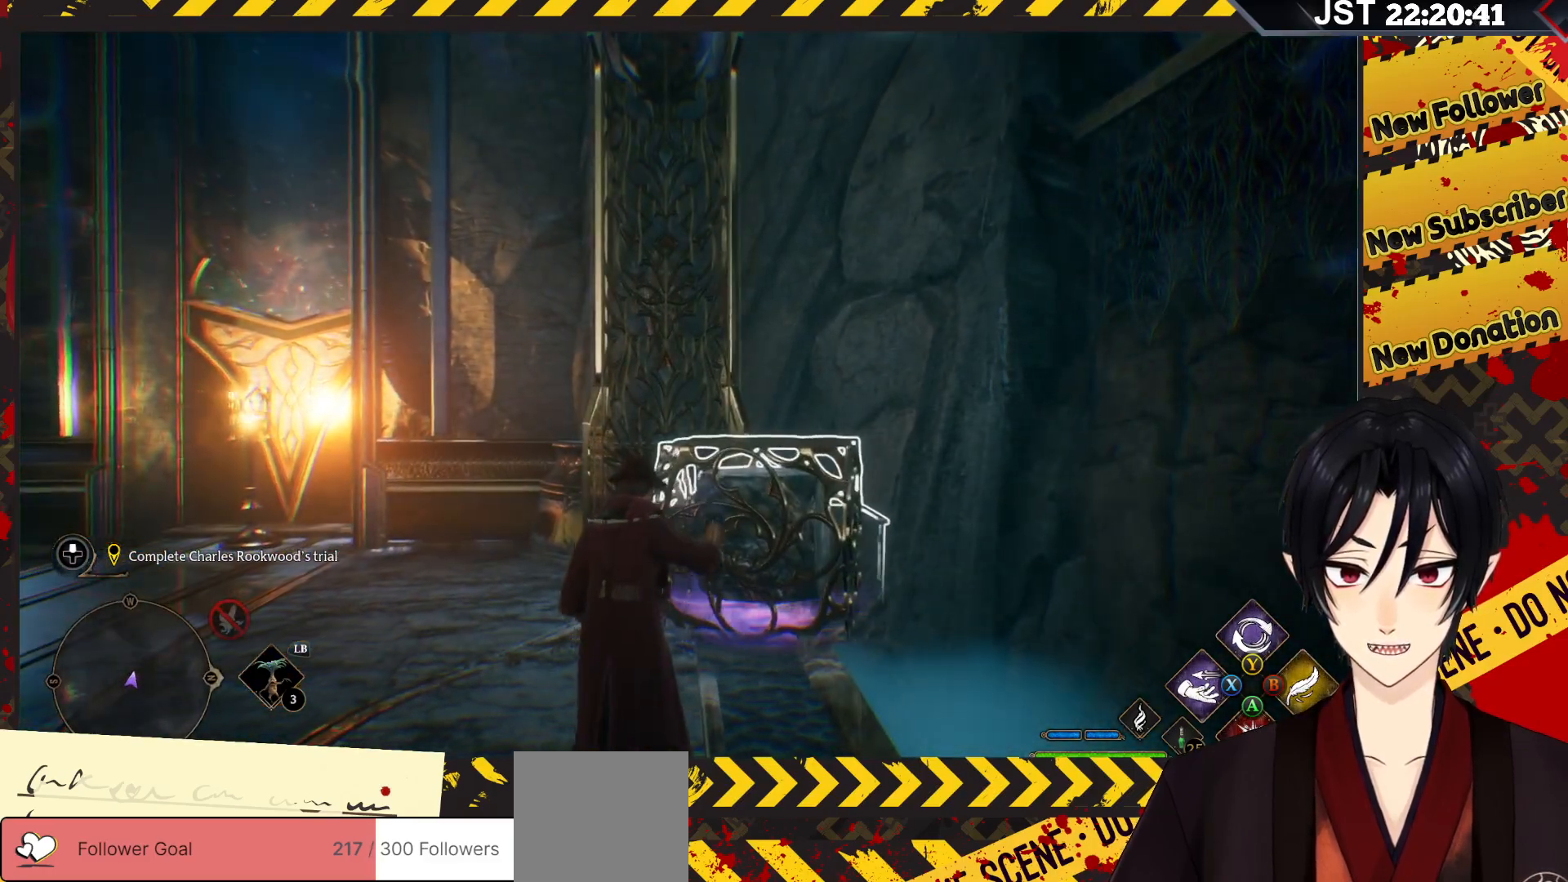
{"buttons": ["R2"], "left_stick": "down", "right_stick": "up", "events": [[483, "right_stick", "up"]]}
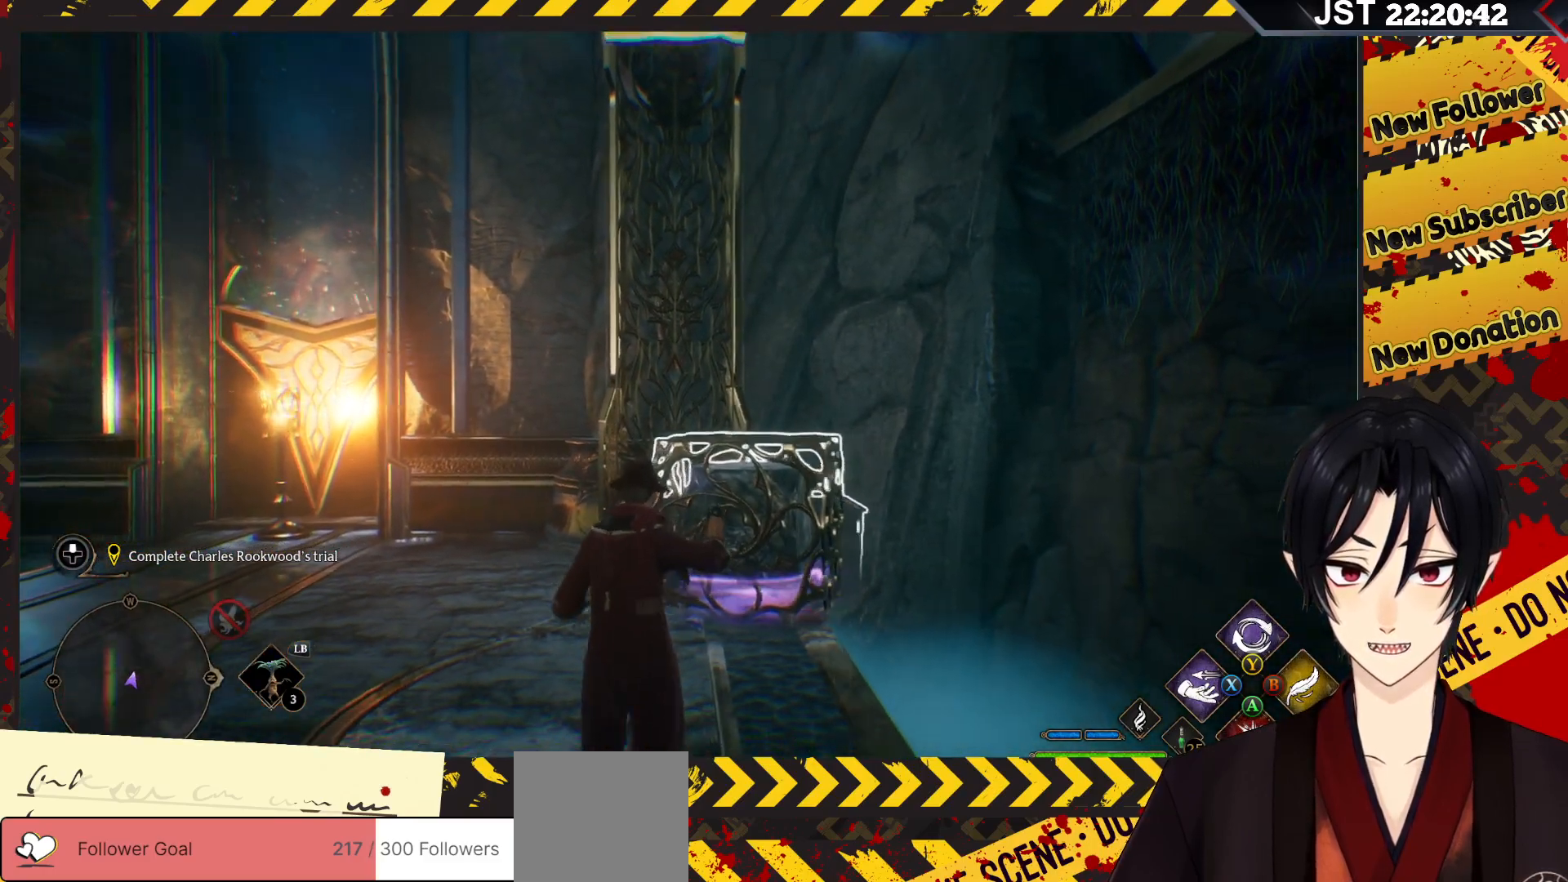
{"buttons": ["R2"], "left_stick": "center", "right_stick": "center", "events": [[183, "left_stick", "center"], [217, "right_stick", "center"]]}
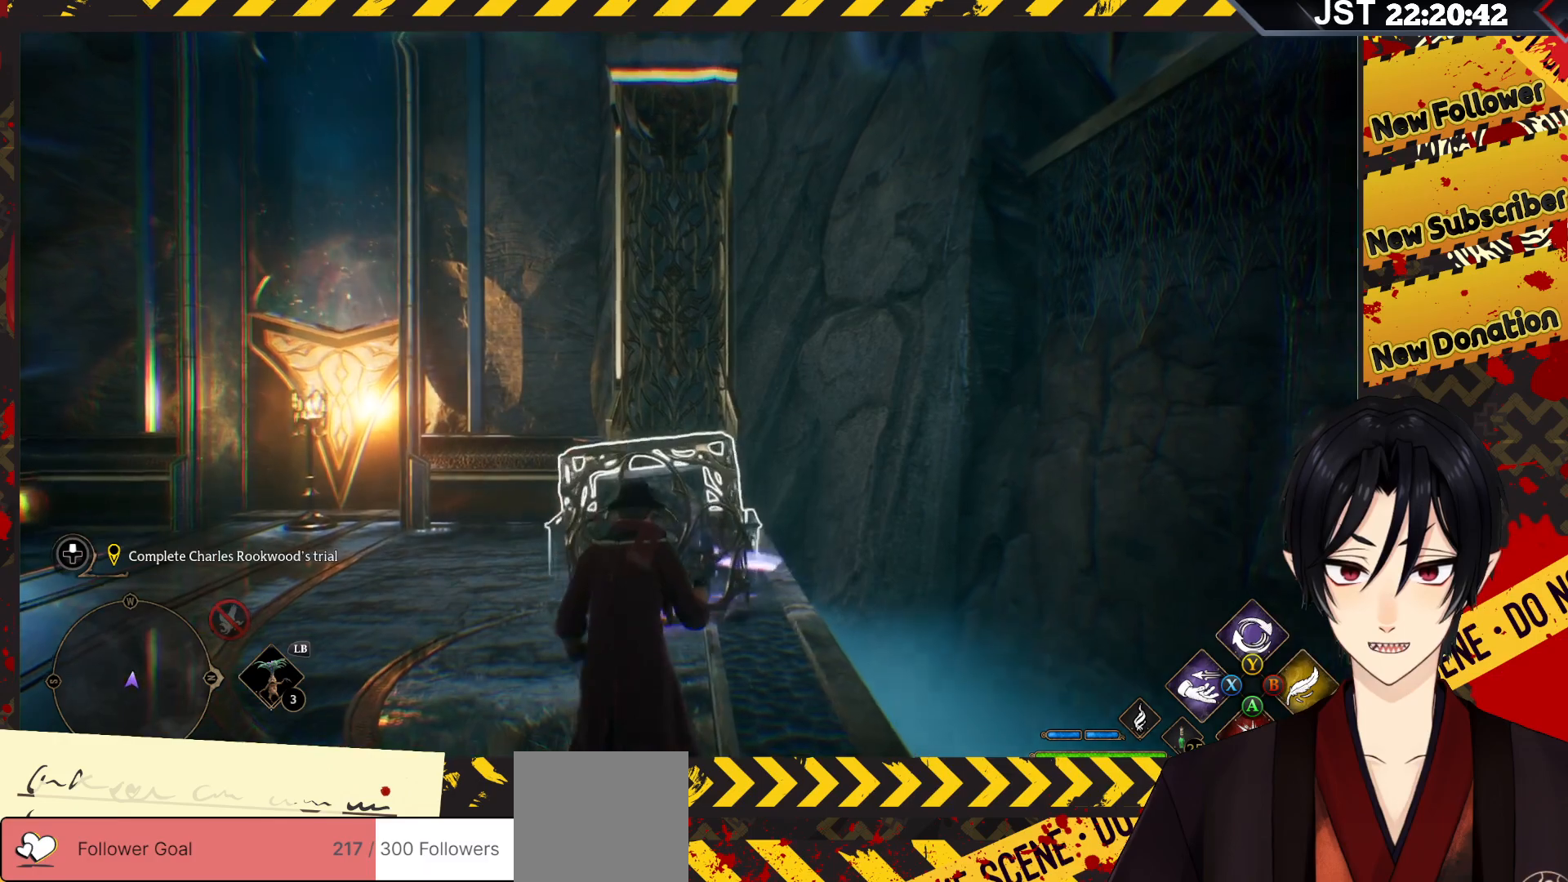
{"buttons": ["R2"], "left_stick": "up", "right_stick": "center", "events": [[300, "left_stick", "up"]]}
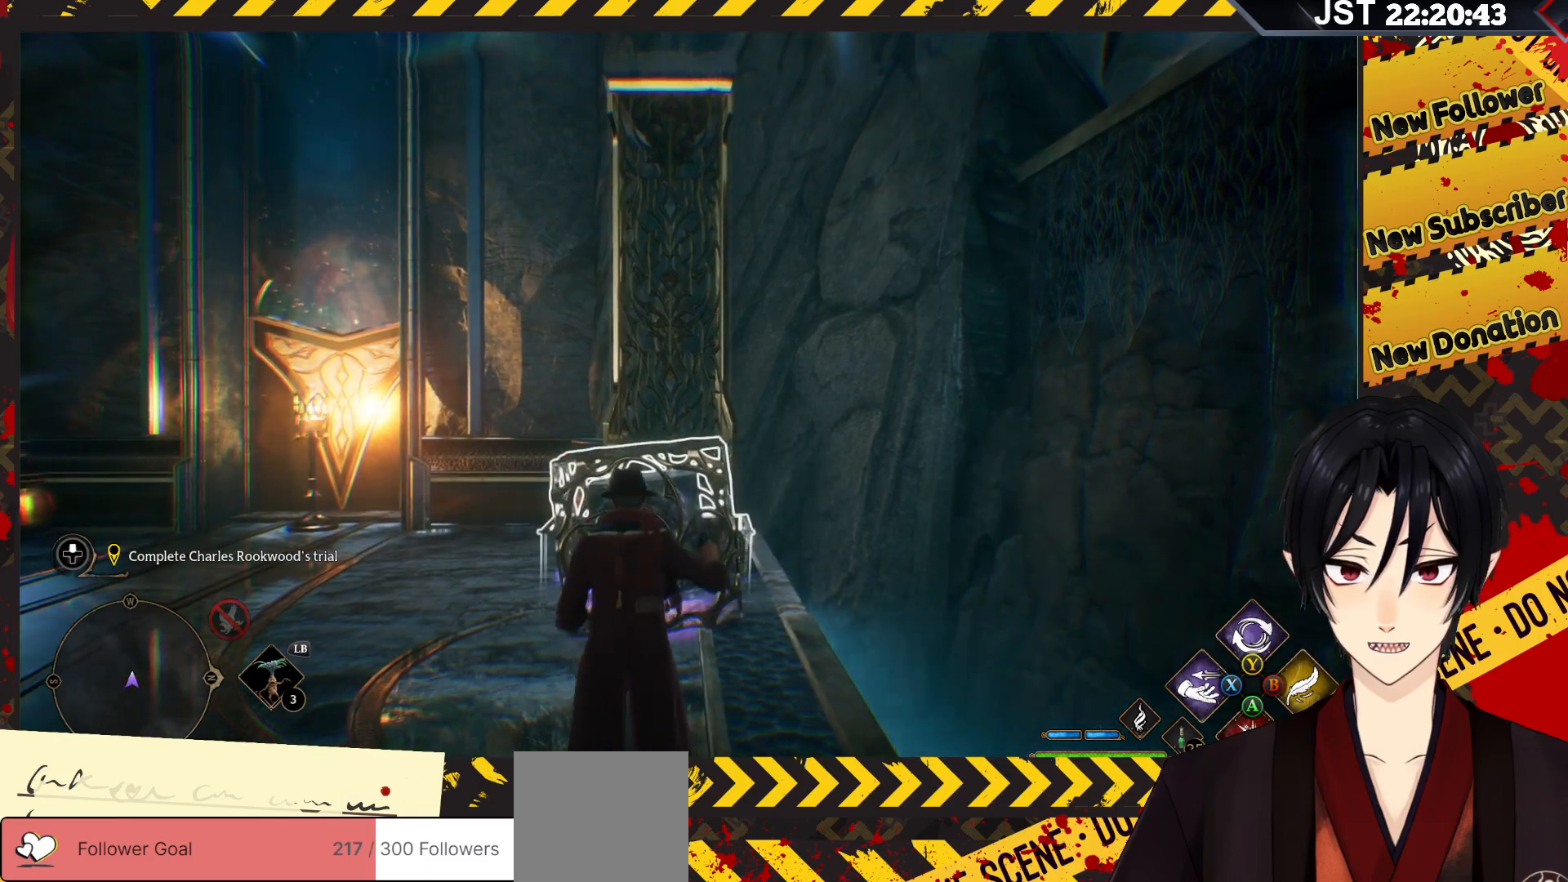
{"buttons": ["R2"], "left_stick": "up", "right_stick": "center", "events": []}
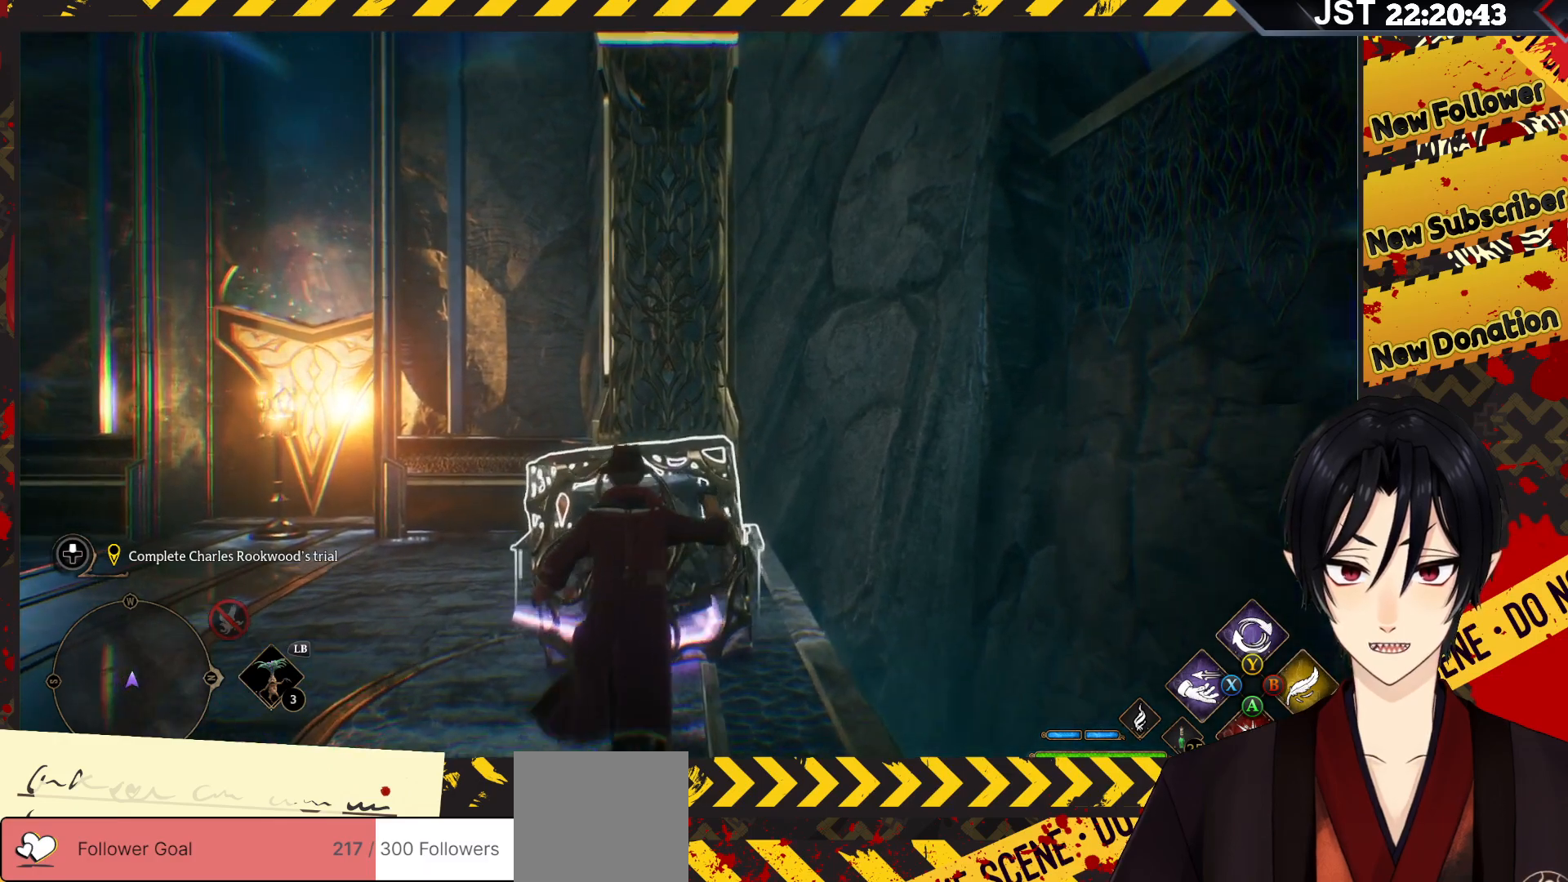
{"buttons": [], "left_stick": "up", "right_stick": "center", "events": [[33, "R2", "up"], [83, "left_stick", "center"], [467, "left_stick", "up"]]}
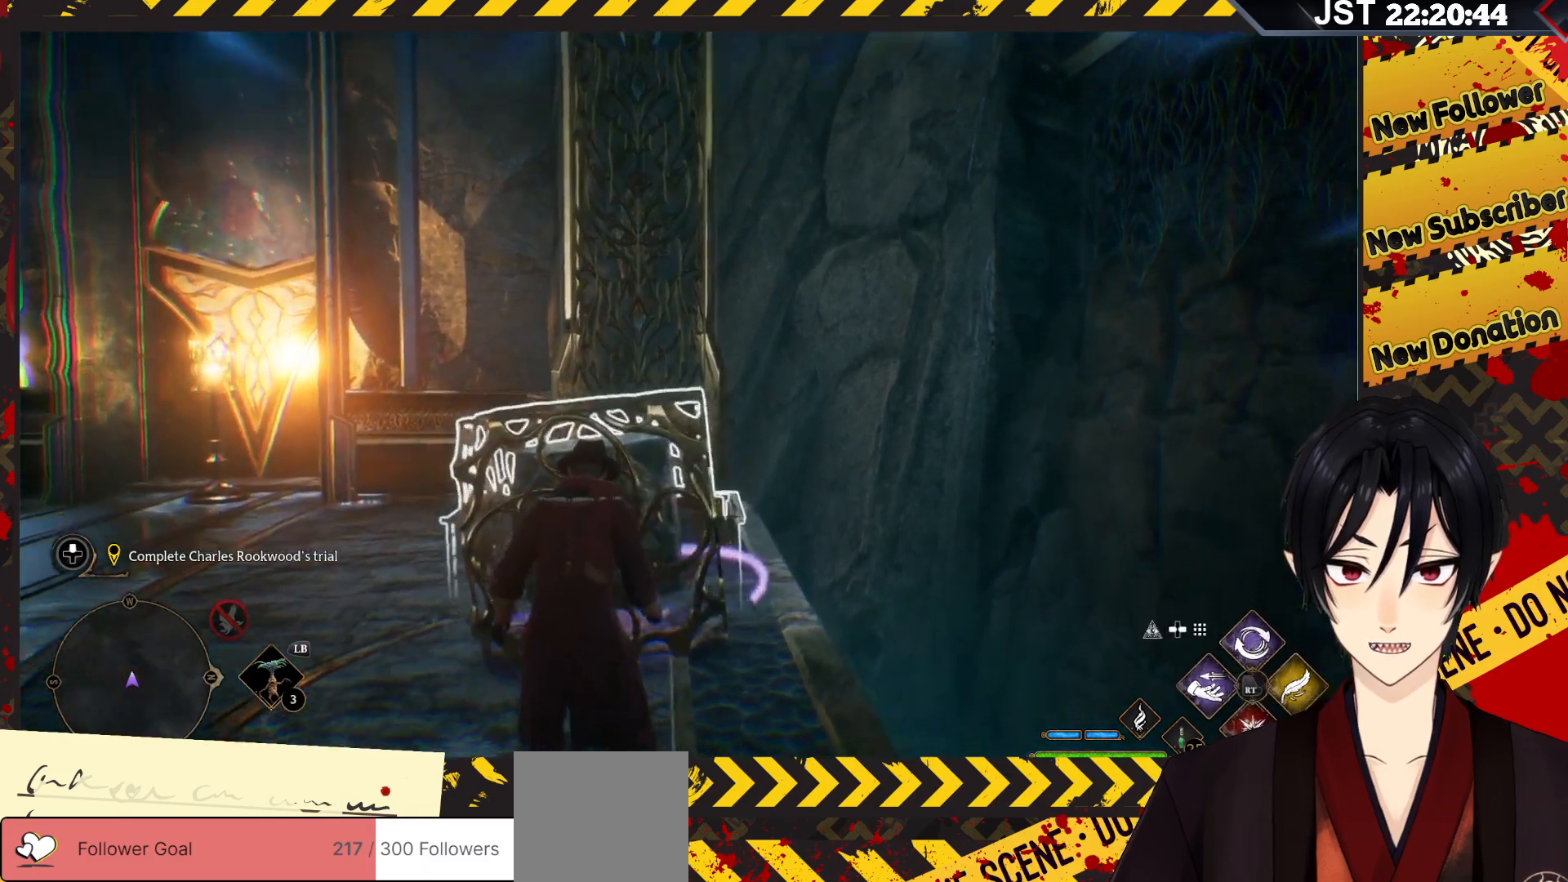
{"buttons": ["A"], "left_stick": "up", "right_stick": "center", "events": [[100, "A", "down"]]}
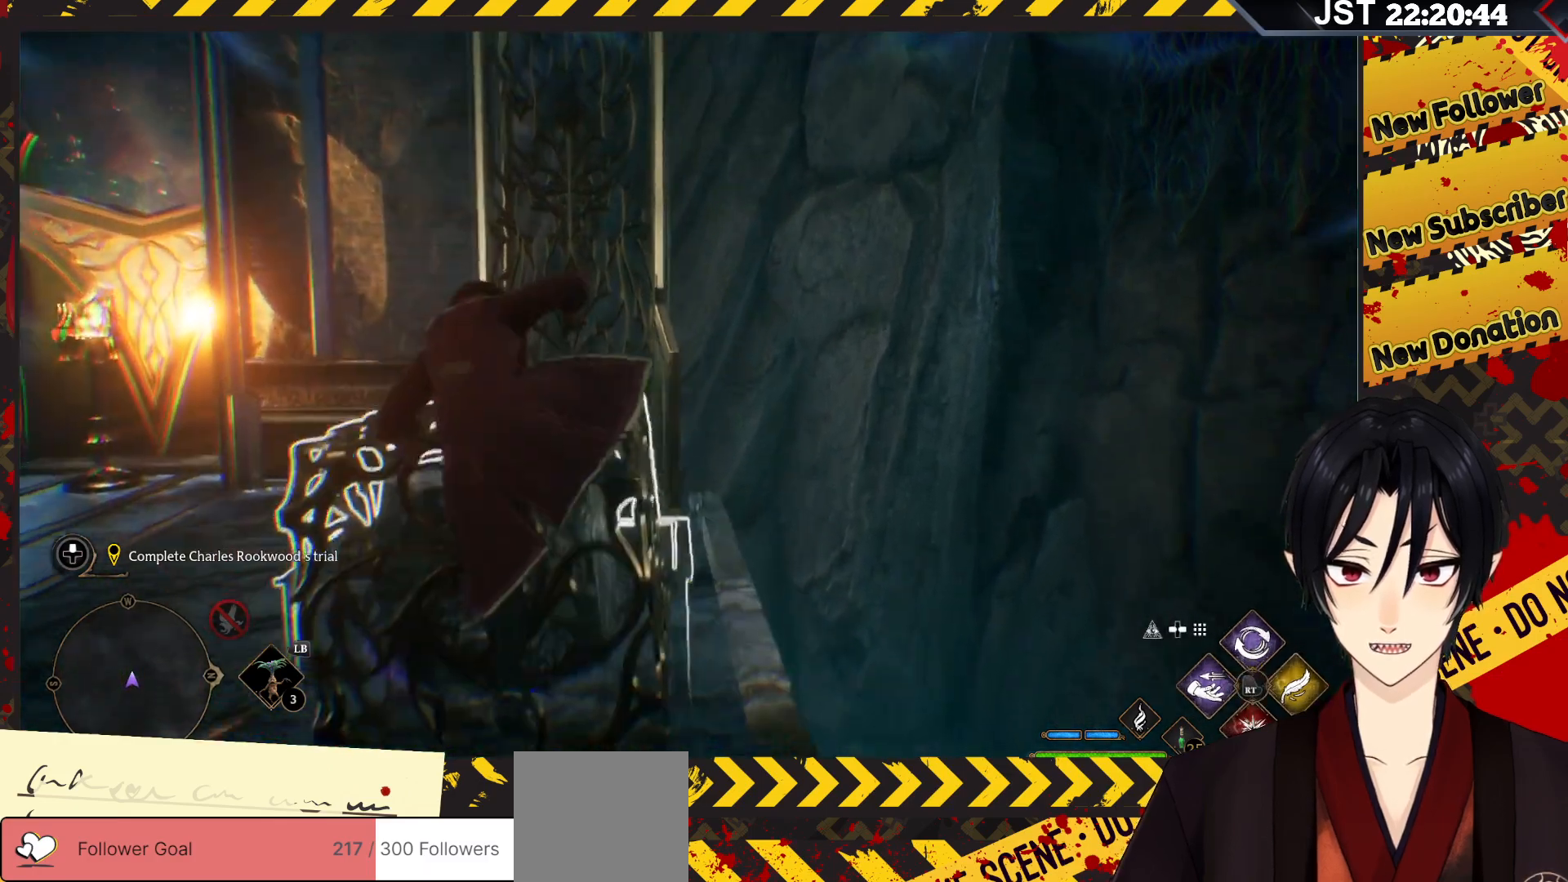
{"buttons": [], "left_stick": "up", "right_stick": "center", "events": [[183, "A", "up"]]}
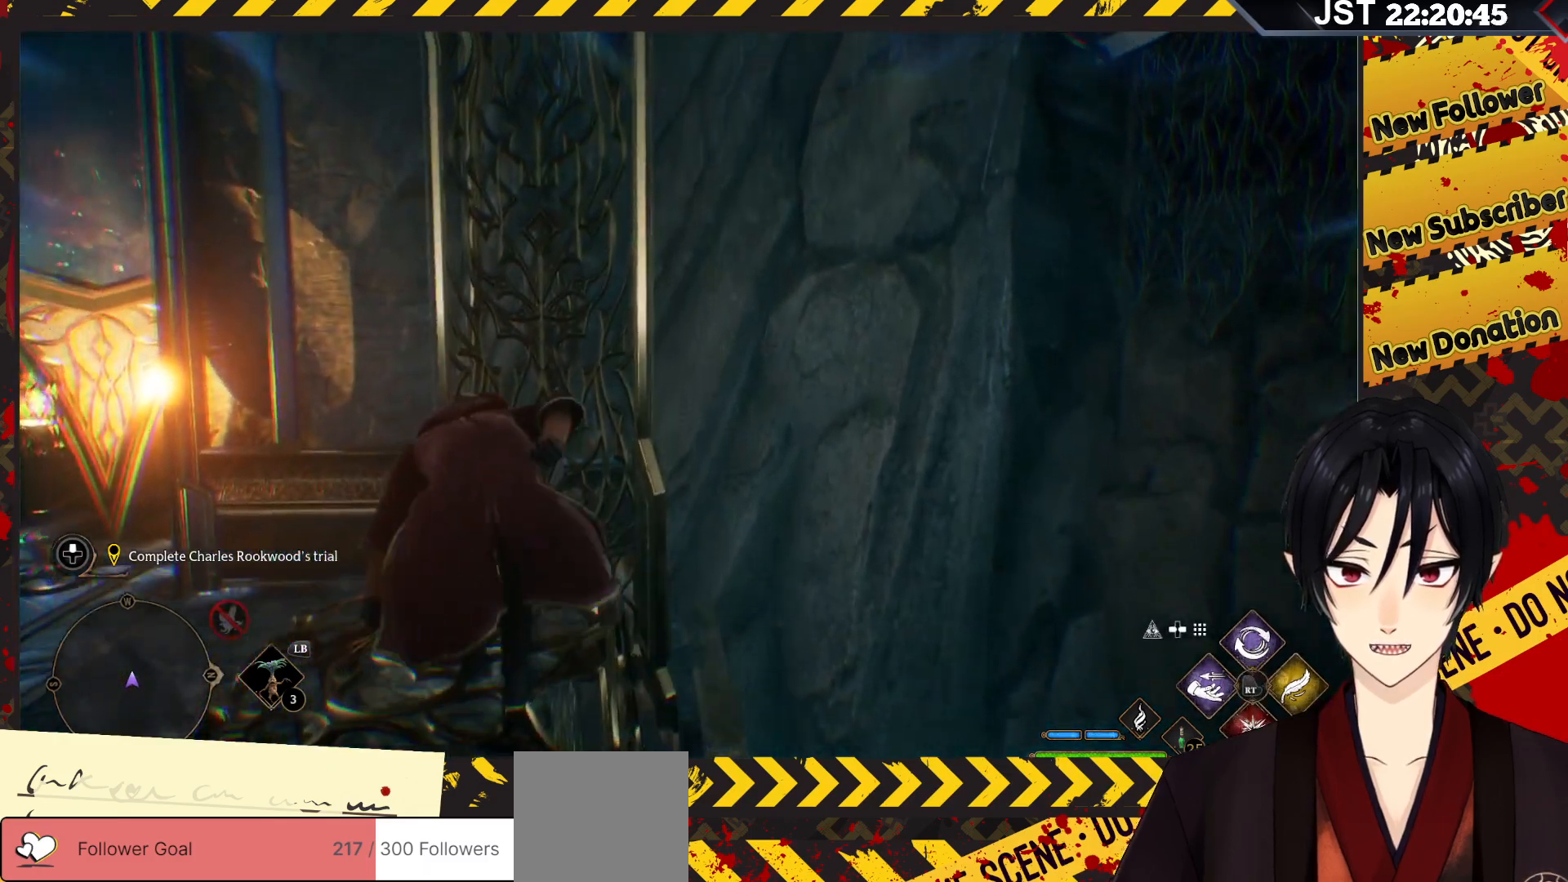
{"buttons": ["A"], "left_stick": "up", "right_stick": "center", "events": [[183, "A", "down"]]}
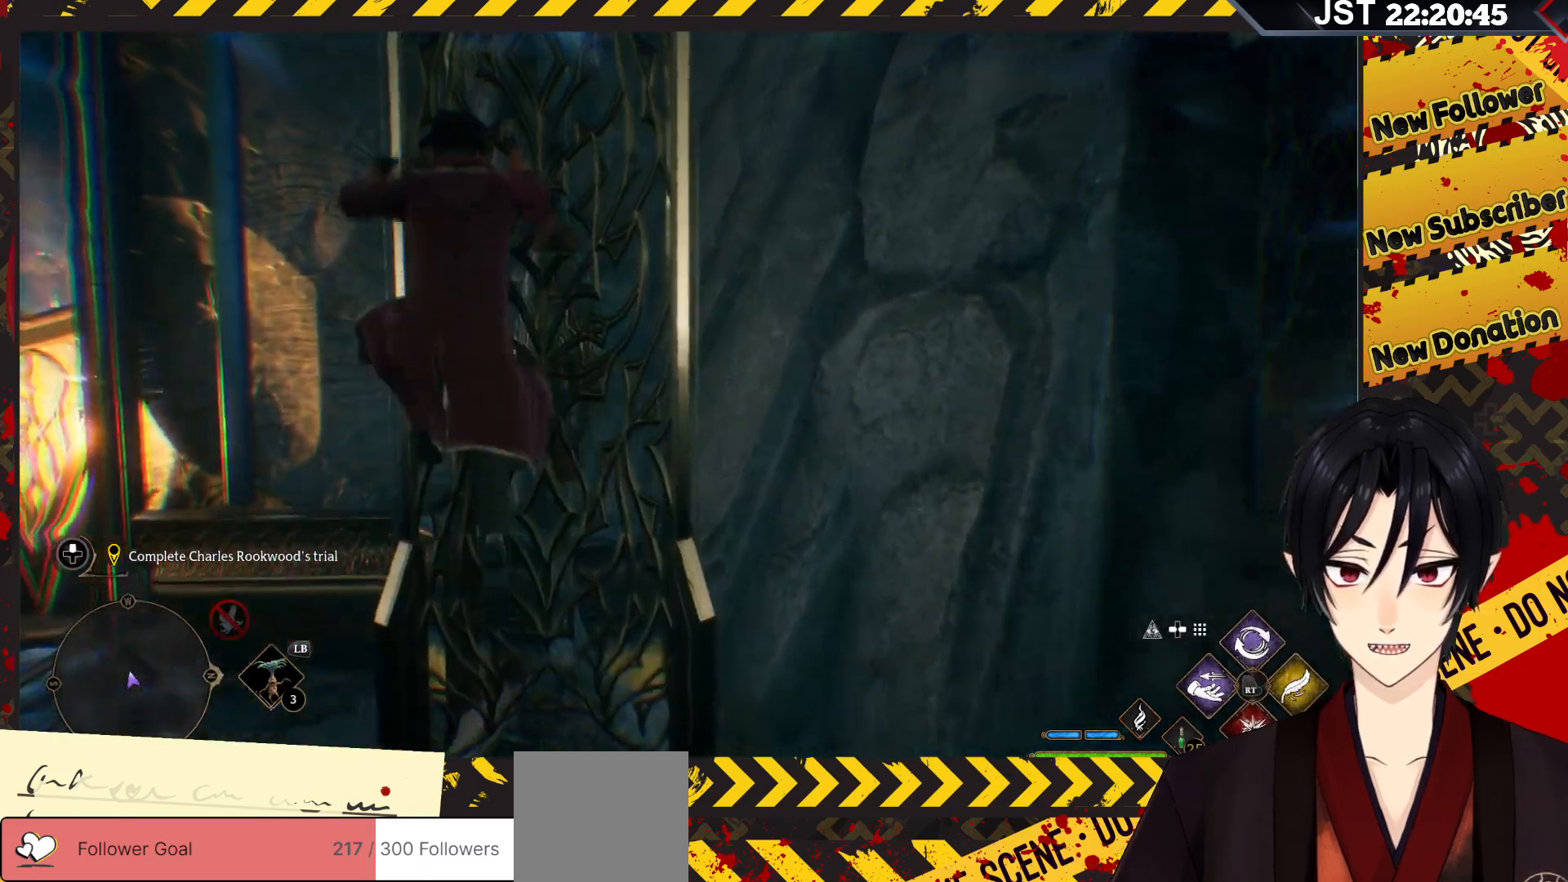
{"buttons": [], "left_stick": "up-right", "right_stick": "center", "events": [[133, "left_stick", "up-right"], [433, "A", "up"]]}
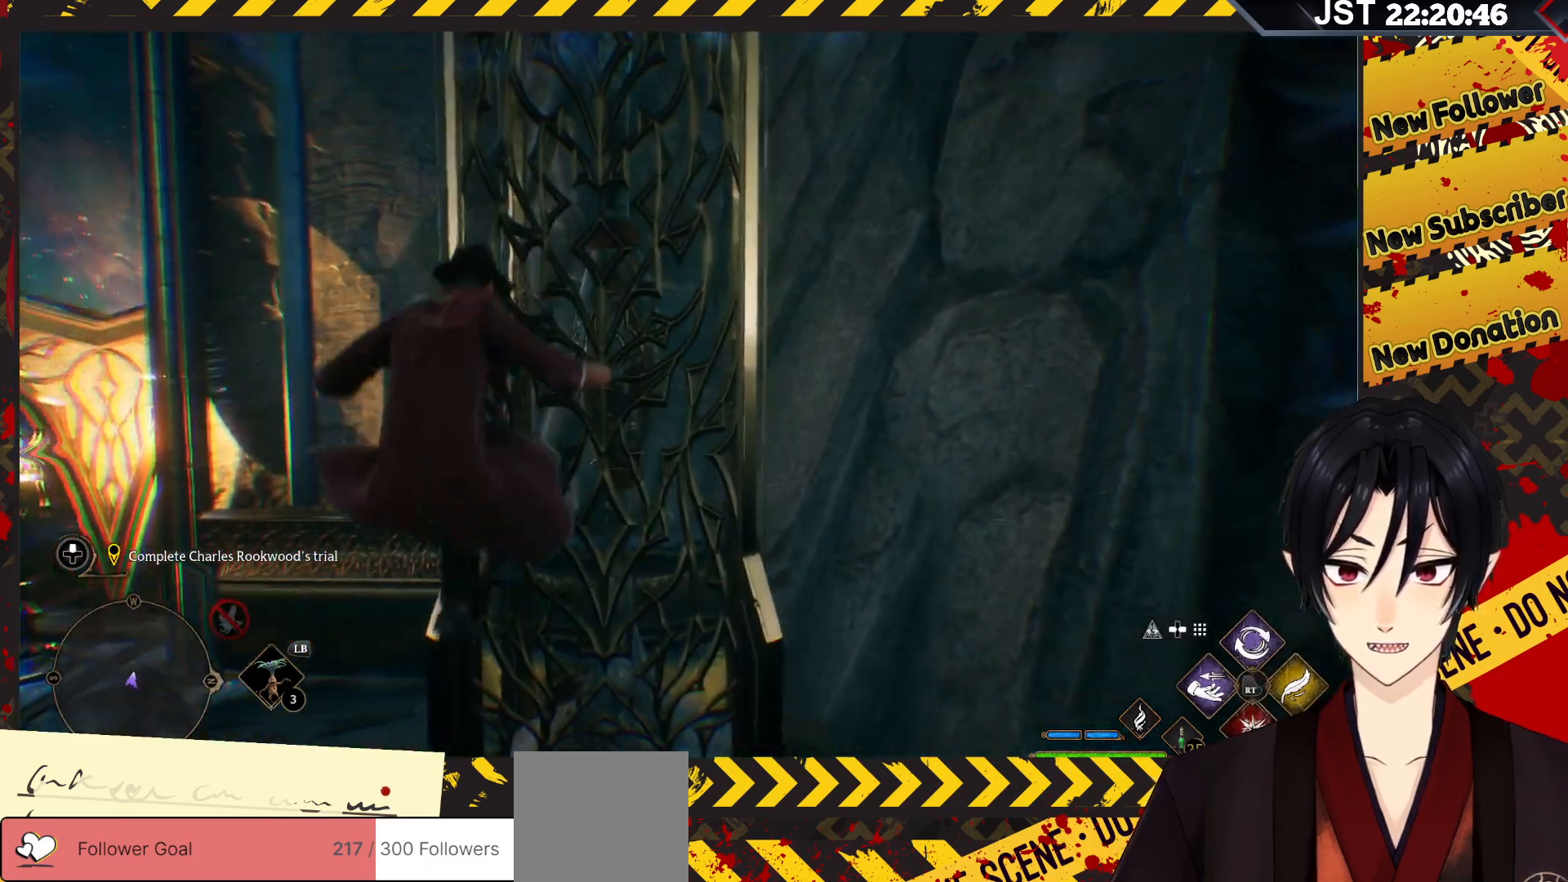
{"buttons": [], "left_stick": "down-left", "right_stick": "up-right", "events": [[100, "left_stick", "center"], [400, "left_stick", "down-left"], [433, "right_stick", "up-right"]]}
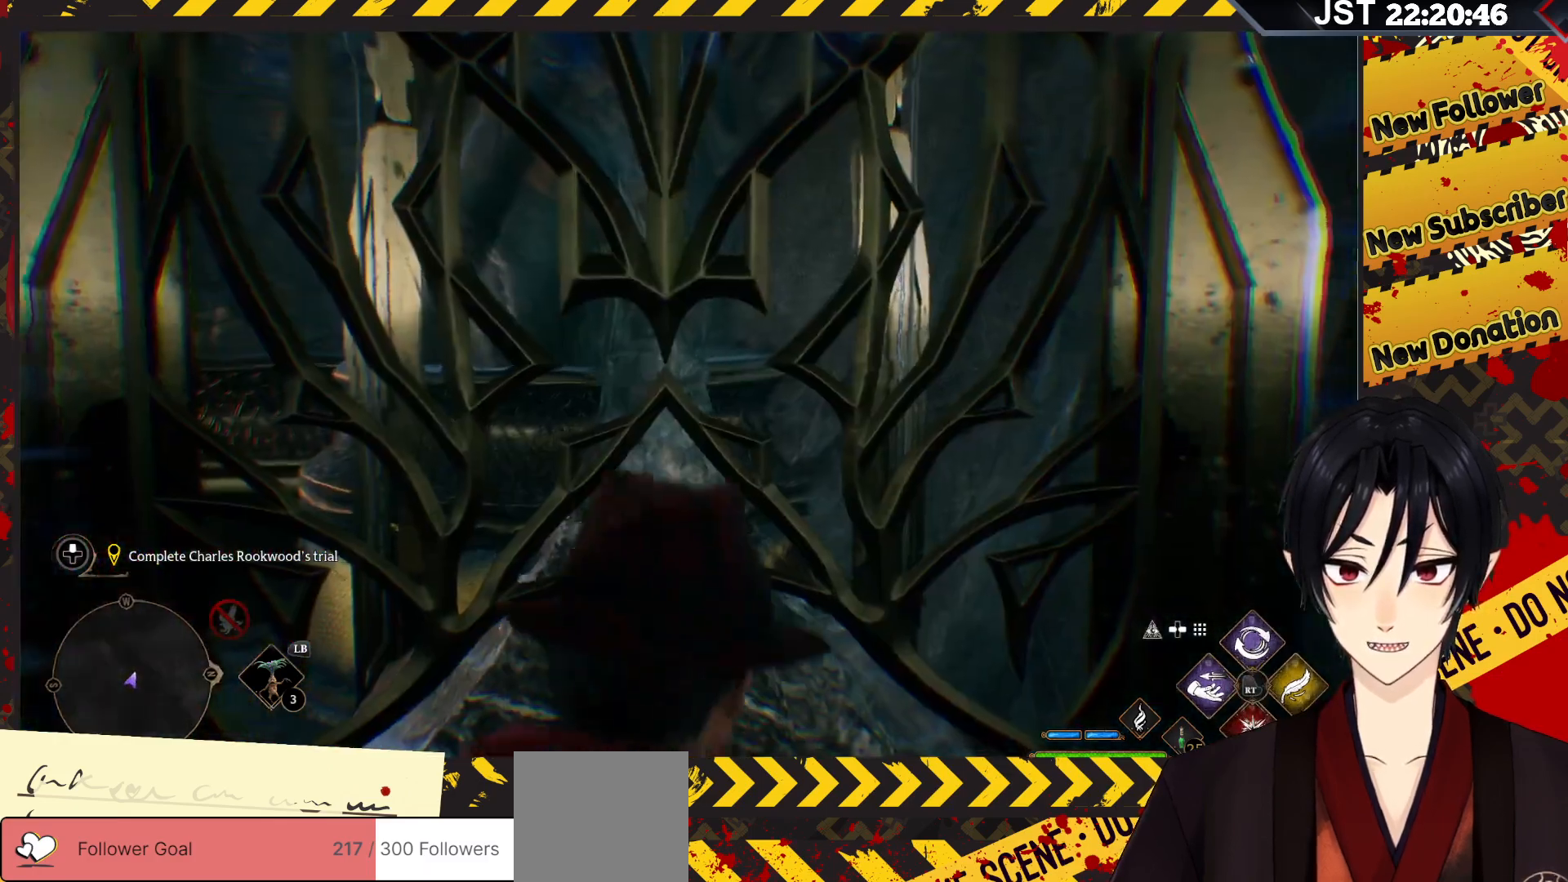
{"buttons": [], "left_stick": "down-left", "right_stick": "right", "events": [[417, "right_stick", "right"]]}
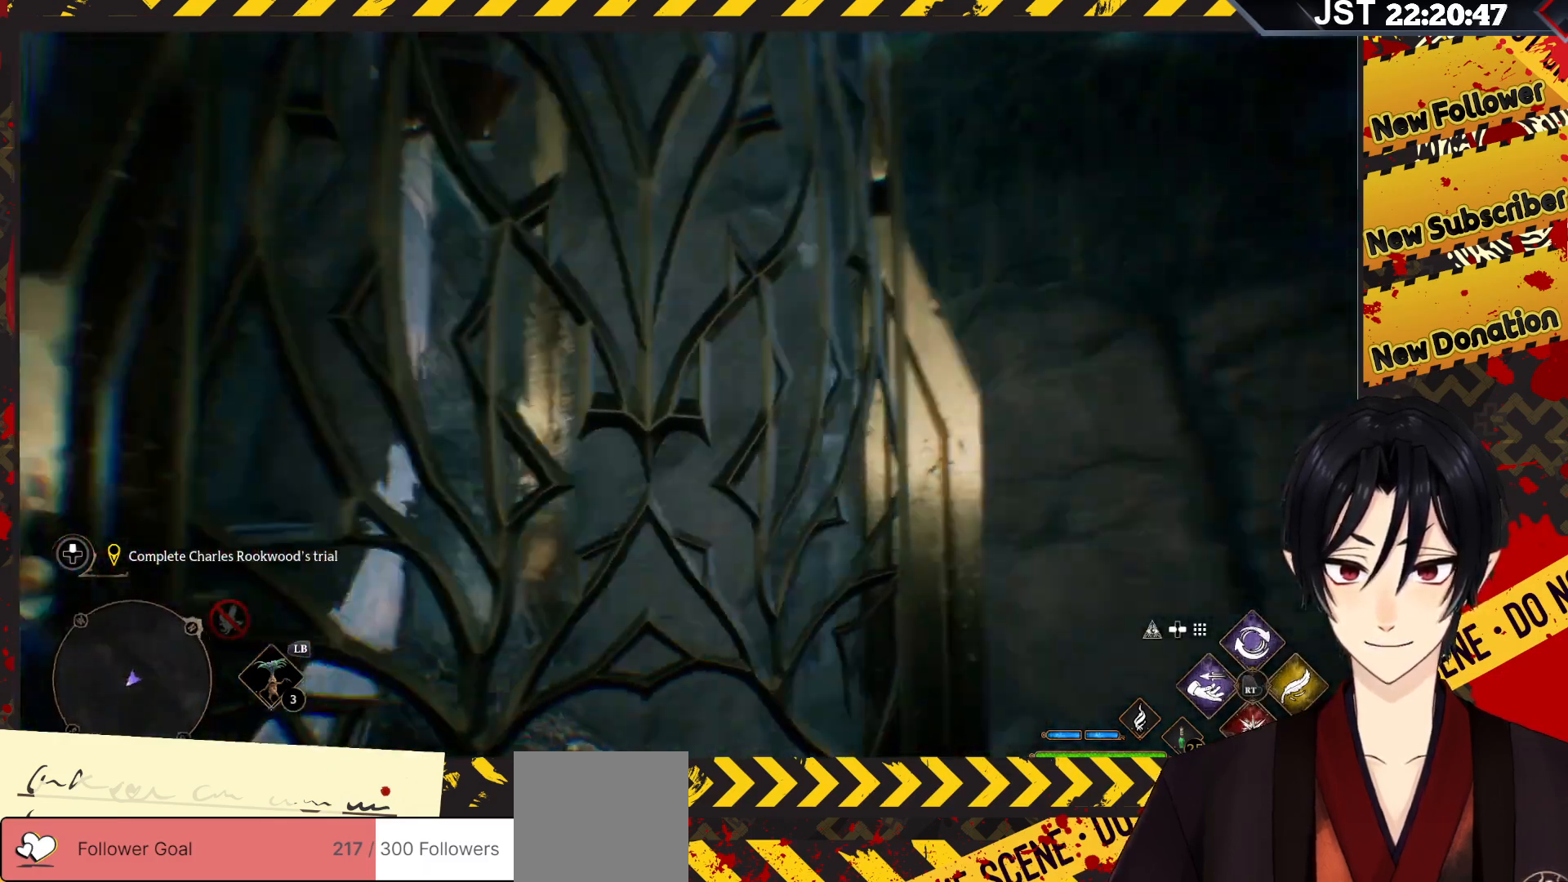
{"buttons": [], "left_stick": "right", "right_stick": "down-left", "events": [[117, "left_stick", "down"], [317, "left_stick", "down-right"], [417, "right_stick", "down"], [450, "left_stick", "right"], [500, "right_stick", "down-left"]]}
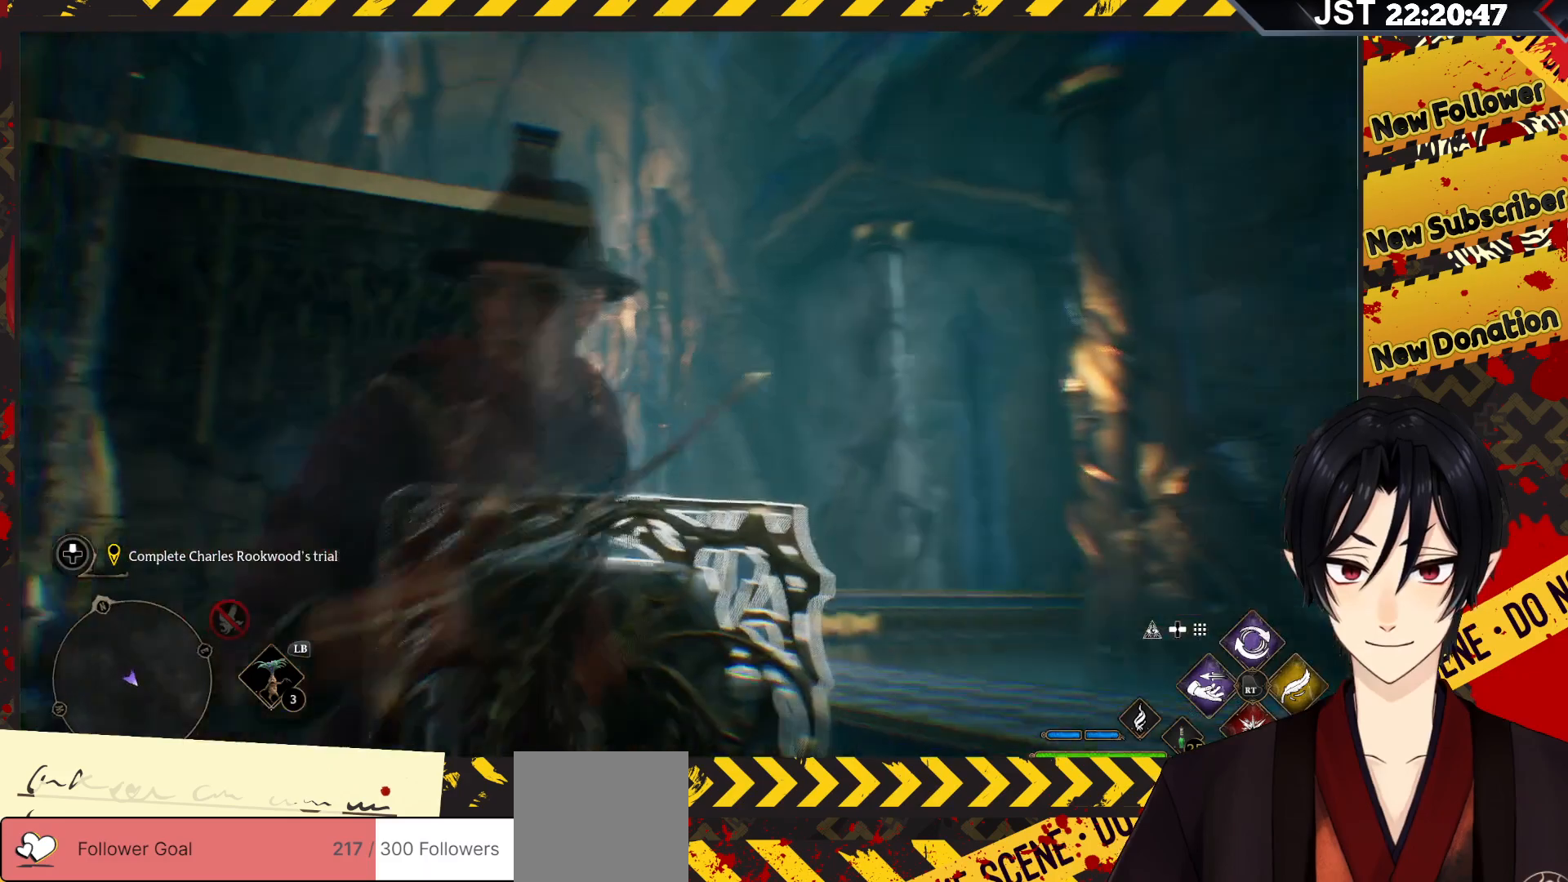
{"buttons": [], "left_stick": "left", "right_stick": "left", "events": [[67, "left_stick", "up-right"], [167, "left_stick", "up"], [267, "left_stick", "up-left"], [450, "left_stick", "left"], [467, "right_stick", "left"]]}
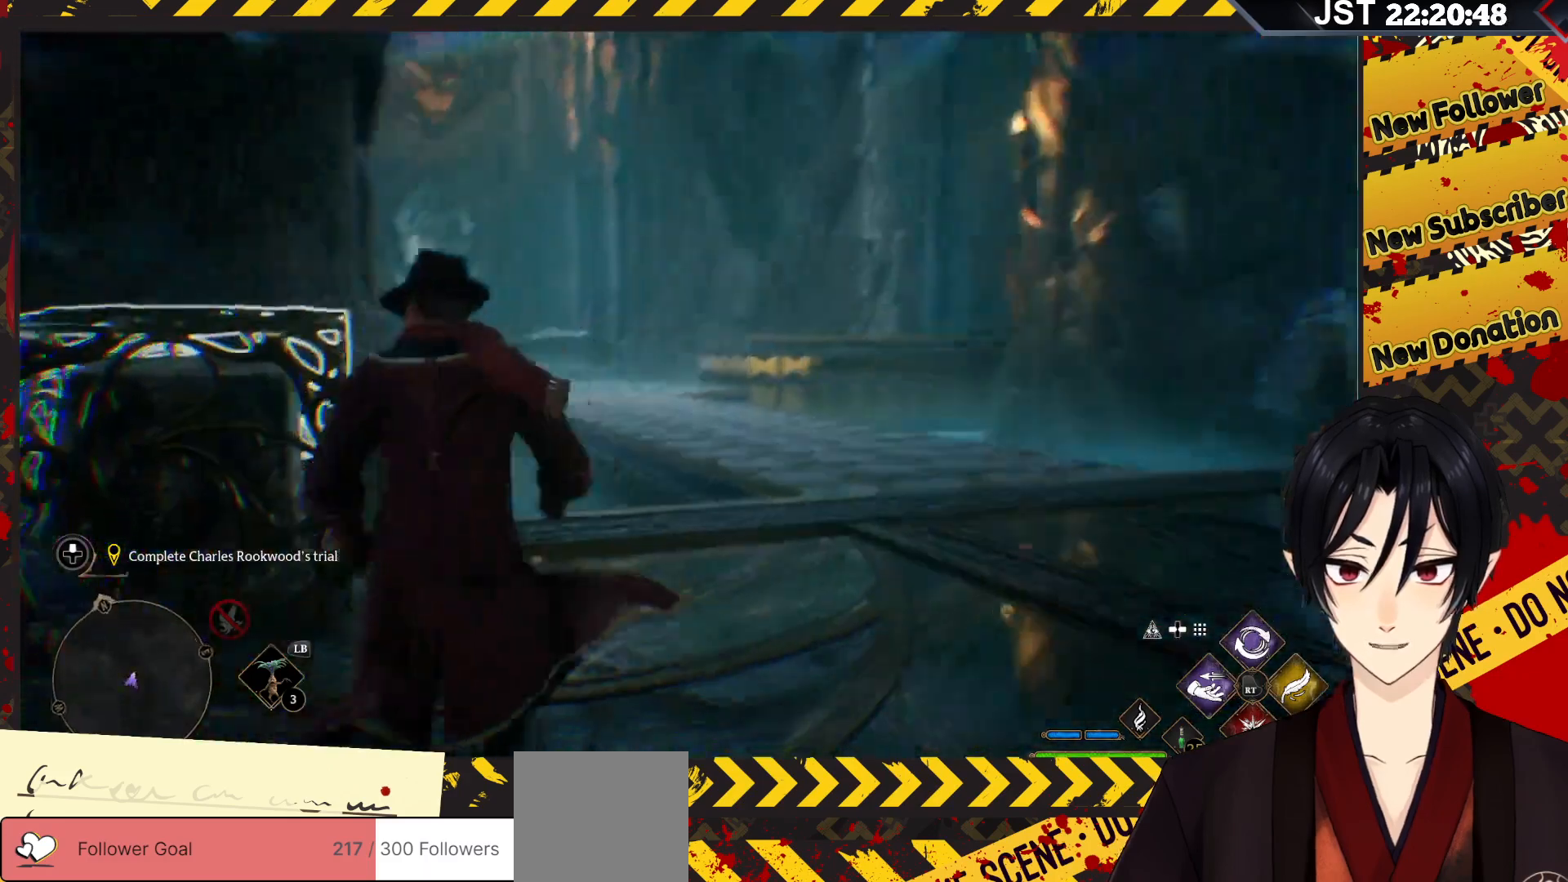
{"buttons": [], "left_stick": "up-right", "right_stick": "center", "events": [[233, "left_stick", "up"], [250, "right_stick", "center"], [450, "left_stick", "up-right"]]}
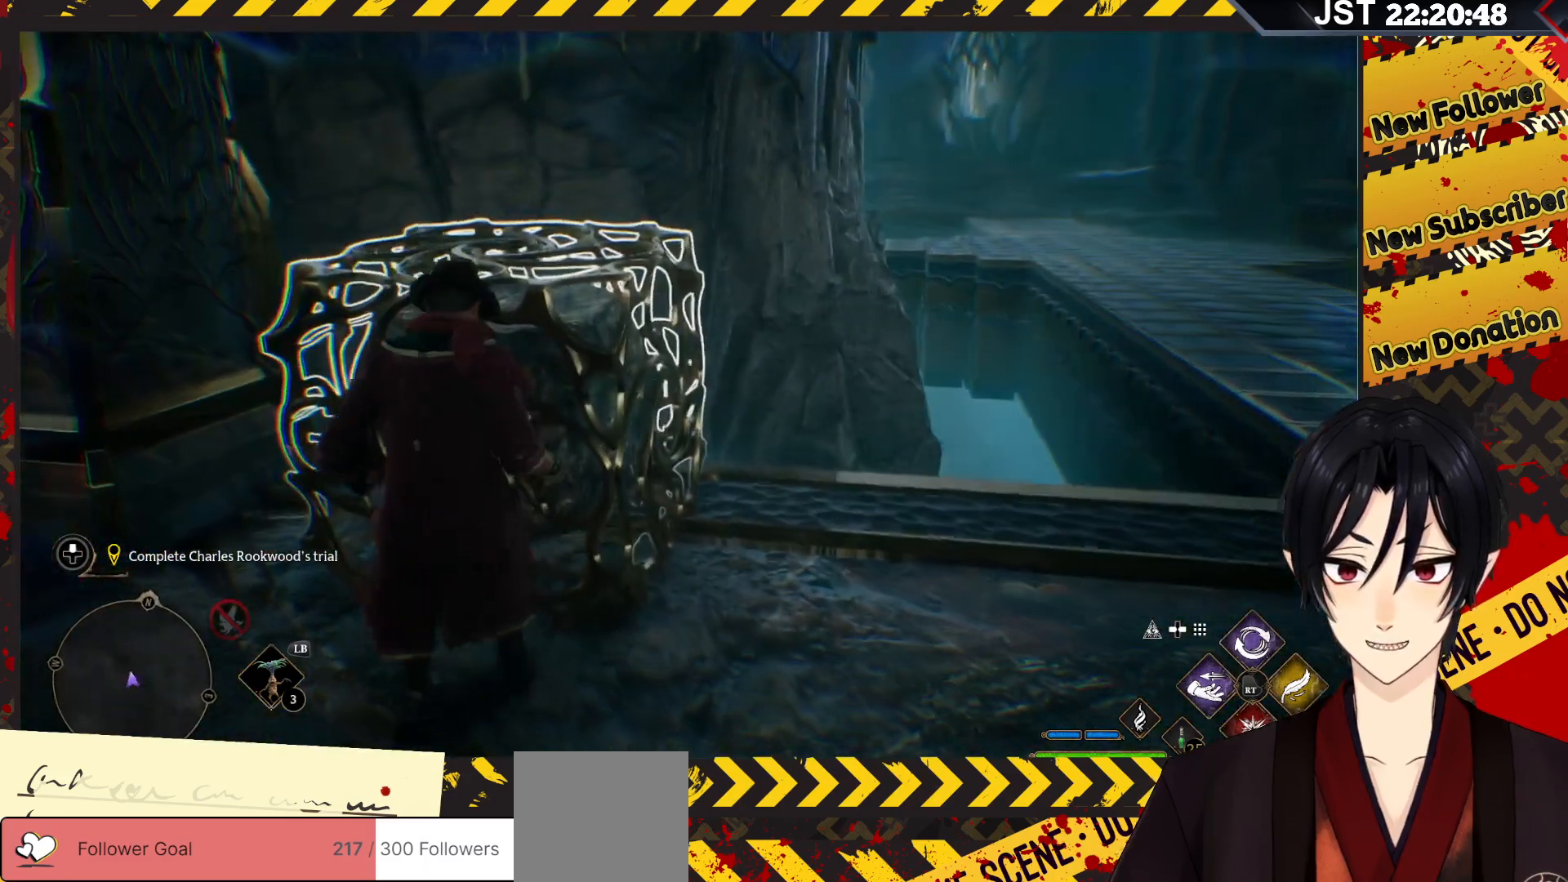
{"buttons": ["A"], "left_stick": "up", "right_stick": "center", "events": [[117, "A", "down"], [200, "left_stick", "up"]]}